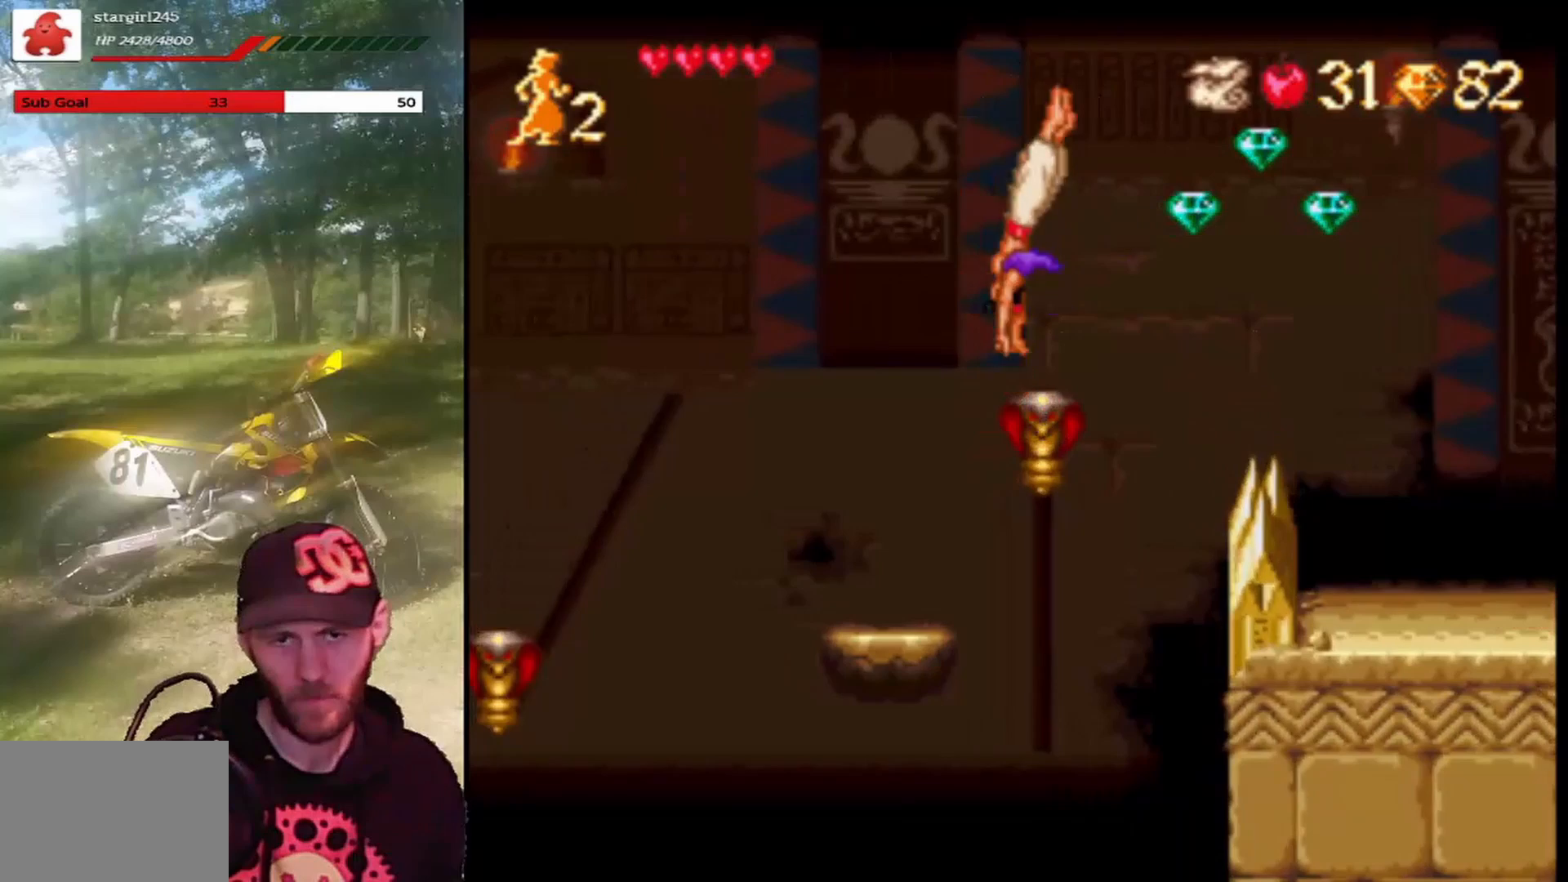
Gameplay with a controller (PlayStation layout); each line is a JSON object with the inputs held at the frame after it. "events" lists button and stick changes between this image and that frame as [ms after this image, input, new state], when the widget could be followed in between. Not read: right_stick.
{"buttons": ["CROSS", "R1", "DPAD_RIGHT"], "left_stick": "center", "events": [[100, "R1", "up"], [334, "R1", "down"]]}
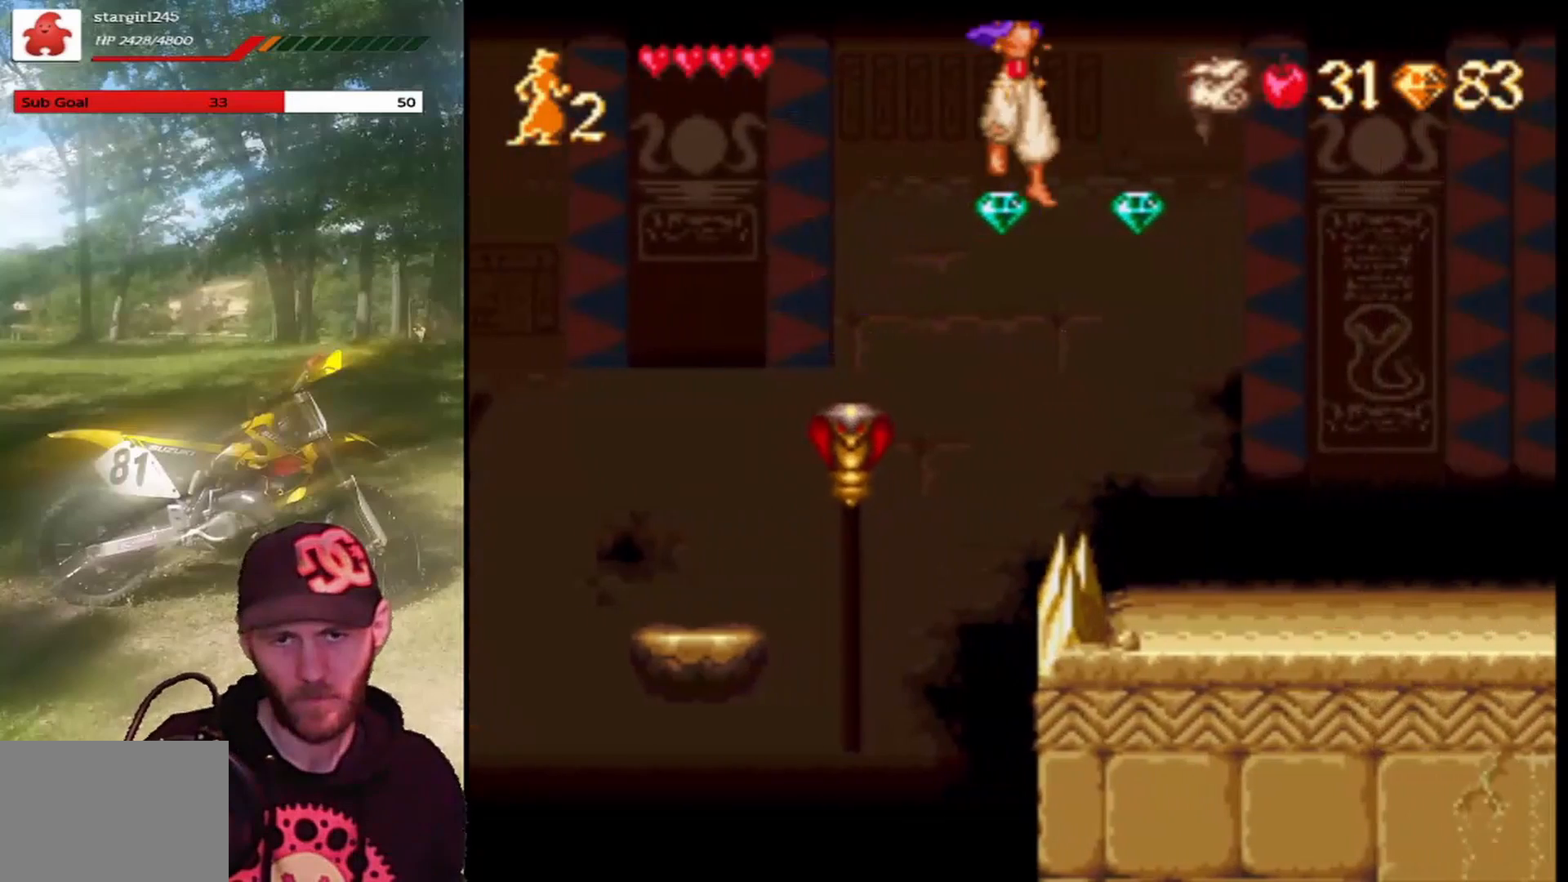
{"buttons": ["CROSS", "R1", "DPAD_RIGHT"], "left_stick": "center", "events": []}
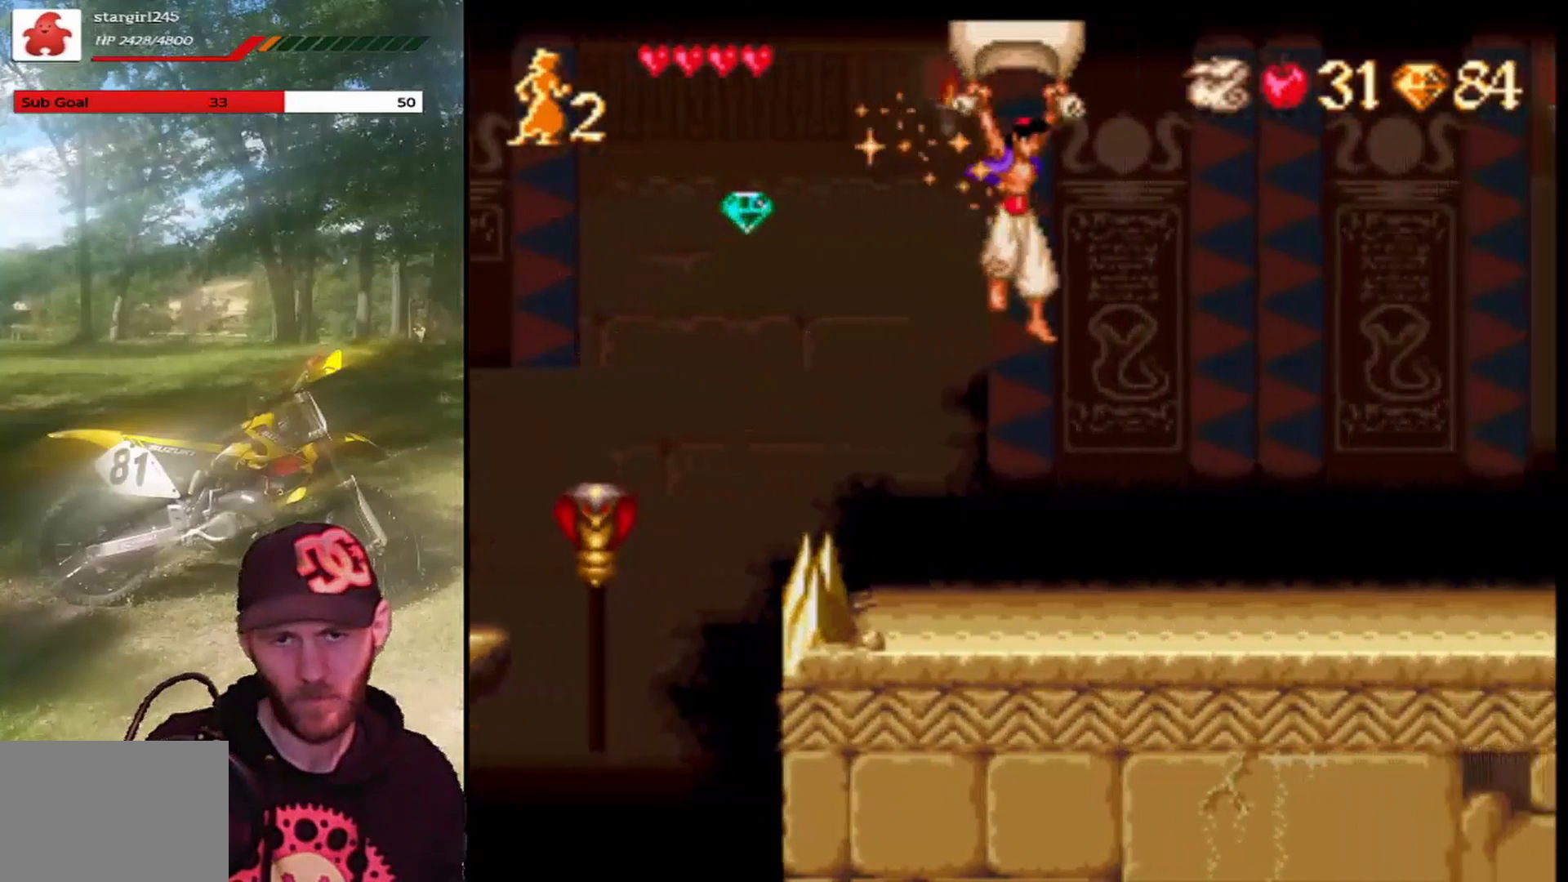
{"buttons": ["DPAD_RIGHT"], "left_stick": "center", "events": [[67, "DPAD_RIGHT", "up"], [67, "R1", "up"], [100, "CROSS", "up"], [167, "DPAD_LEFT", "down"], [301, "DPAD_LEFT", "up"], [334, "DPAD_RIGHT", "down"]]}
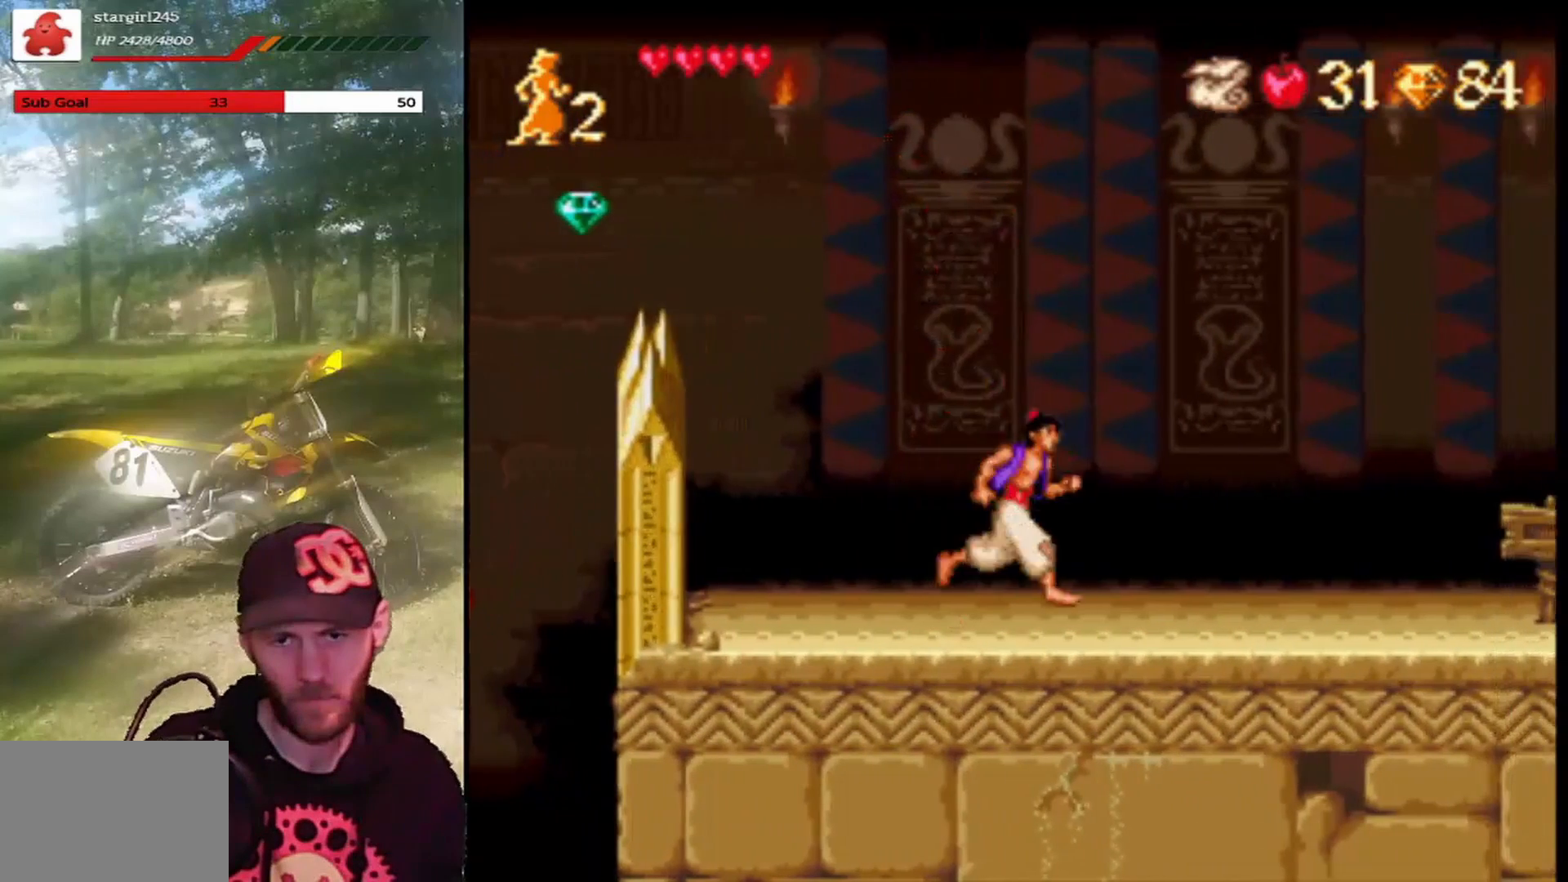
{"buttons": ["DPAD_RIGHT"], "left_stick": "center", "events": []}
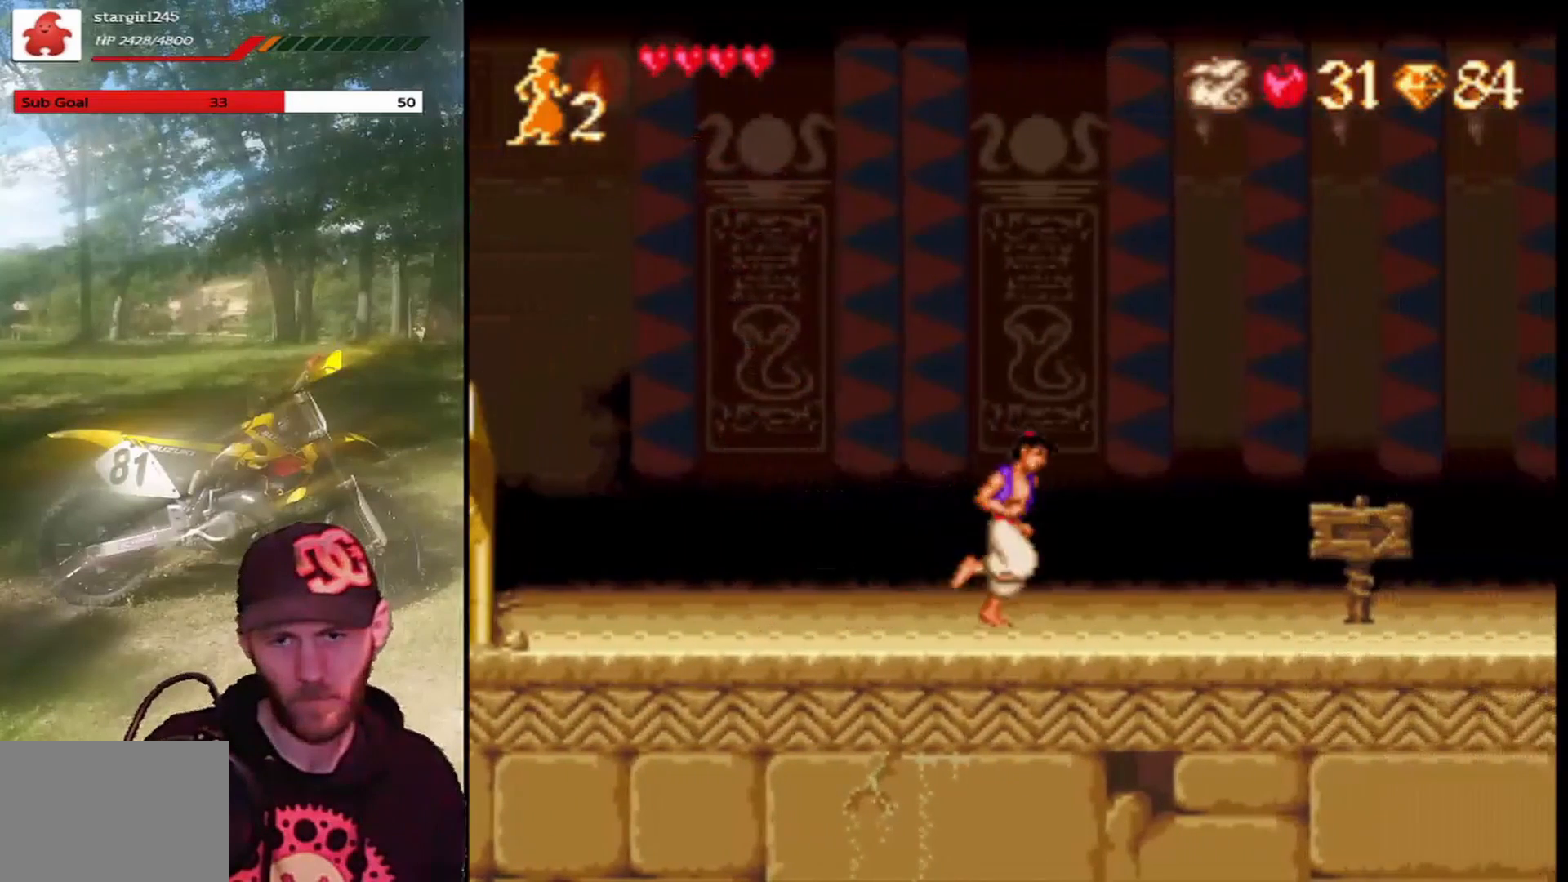
{"buttons": ["DPAD_RIGHT"], "left_stick": "center", "events": []}
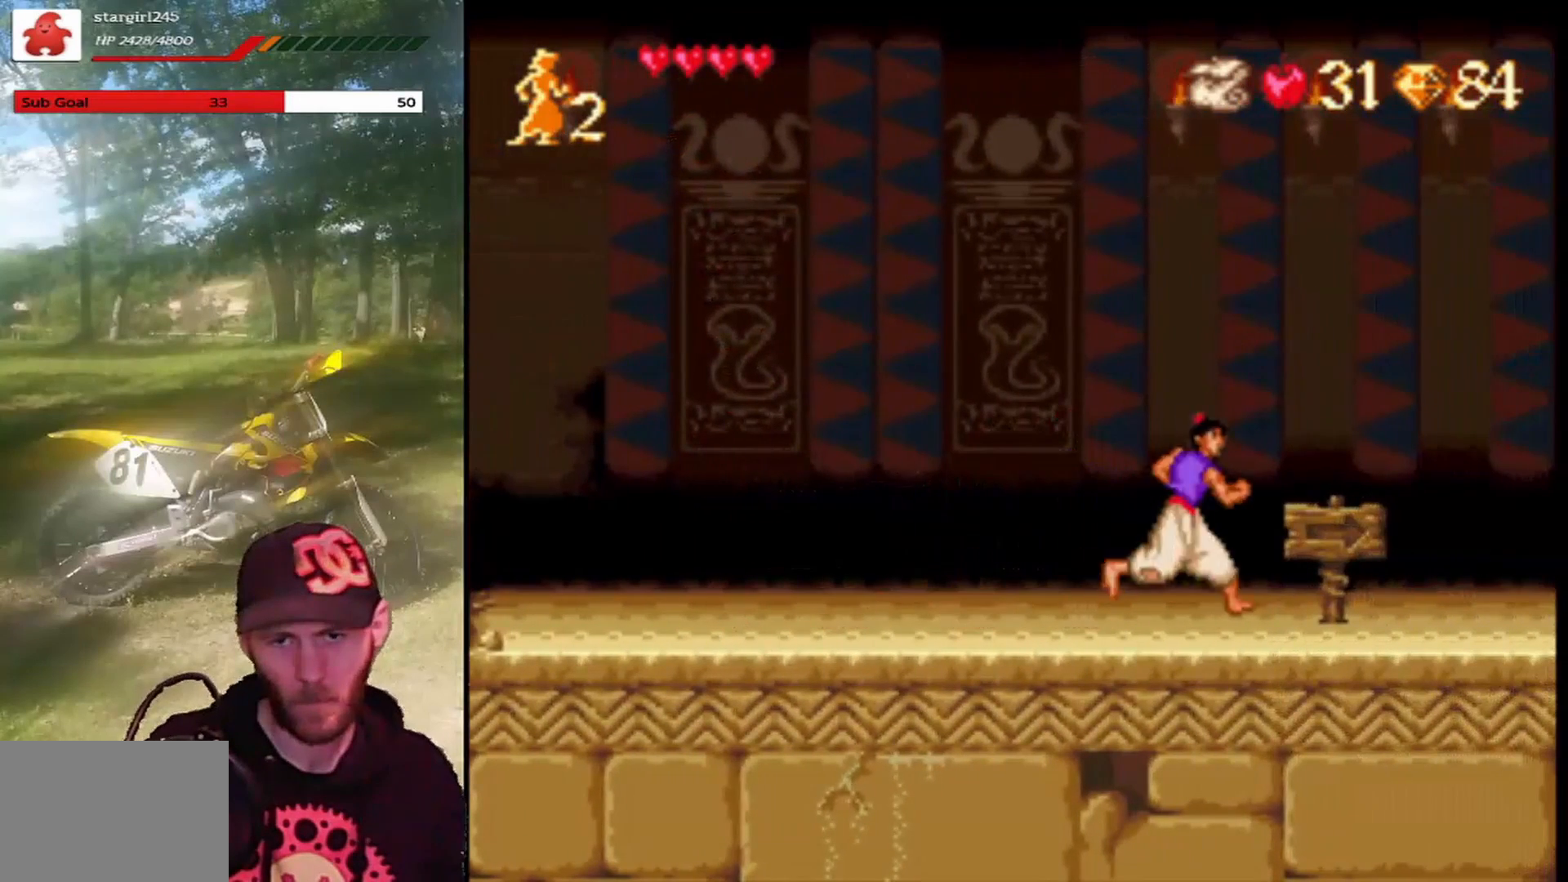
{"buttons": ["DPAD_RIGHT"], "left_stick": "center", "events": []}
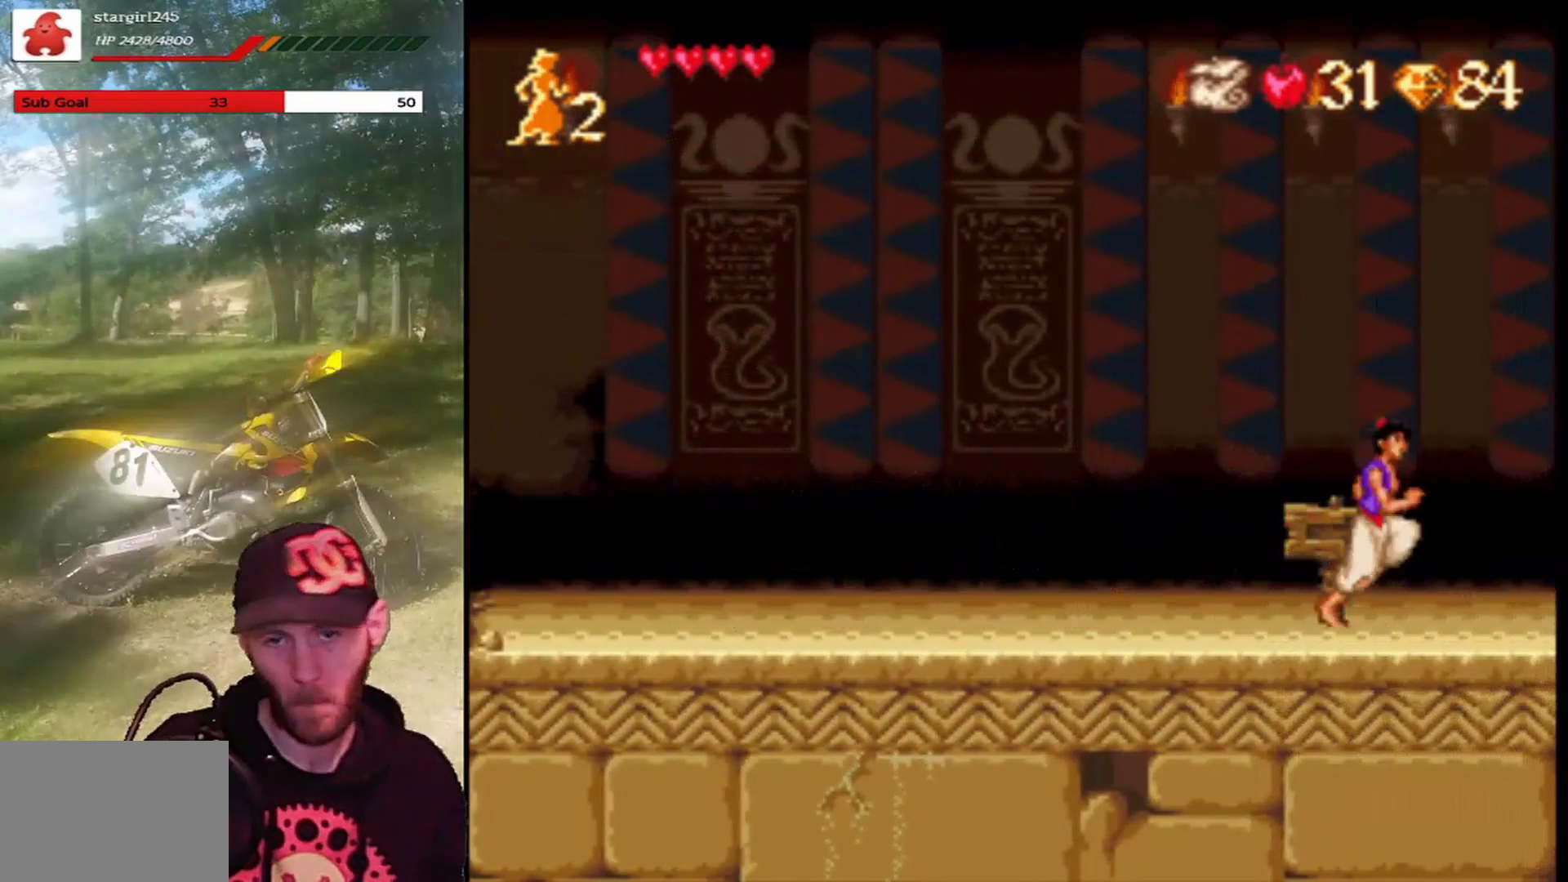
{"buttons": ["DPAD_RIGHT"], "left_stick": "center", "events": []}
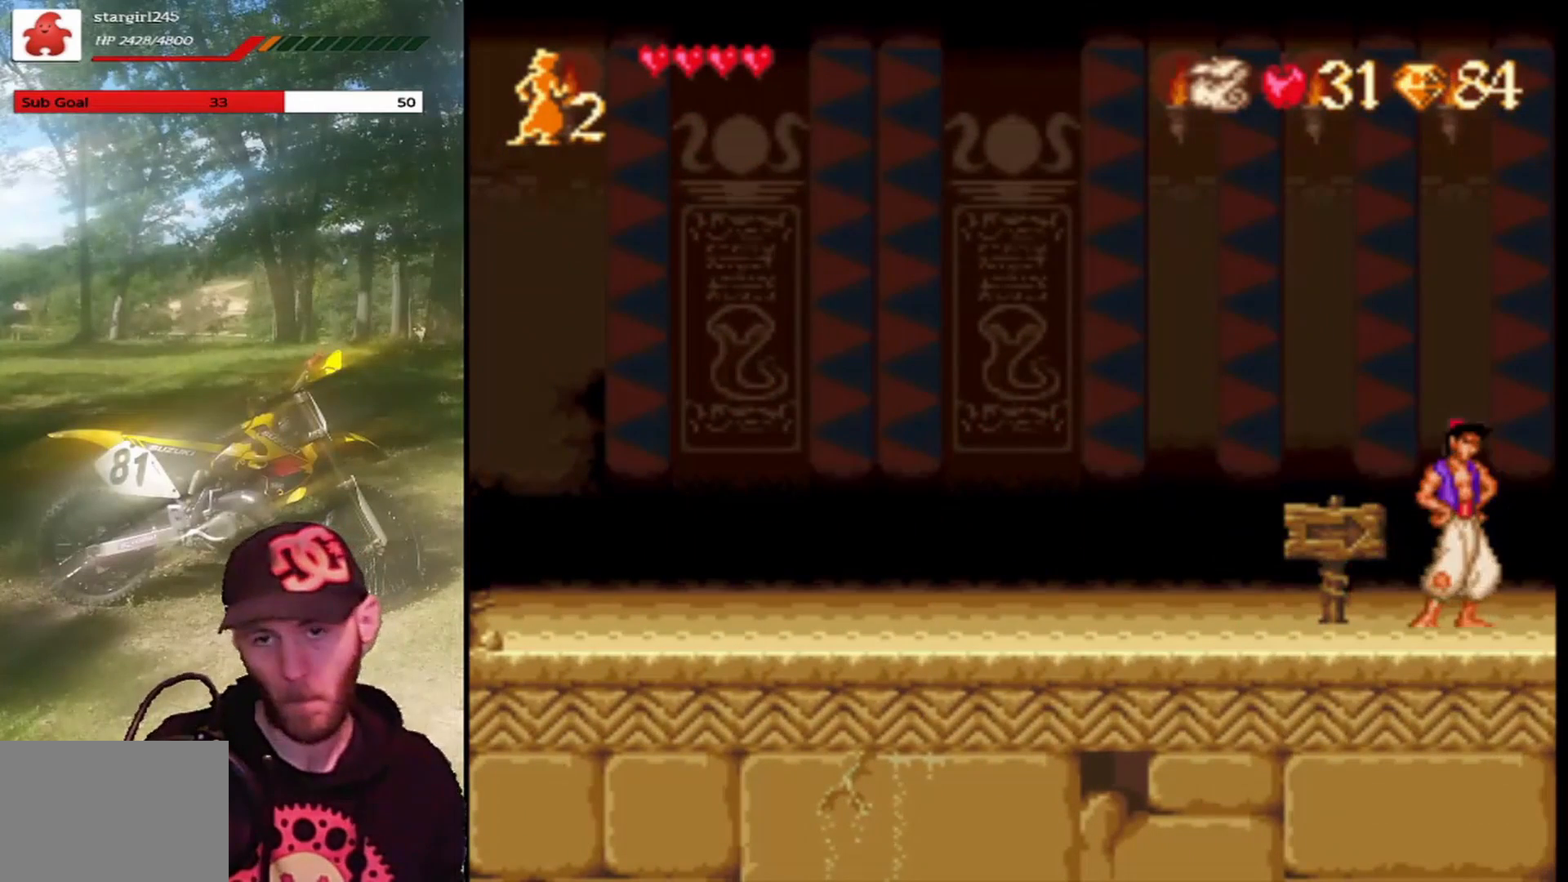
{"buttons": [], "left_stick": "center", "events": [[434, "DPAD_RIGHT", "up"]]}
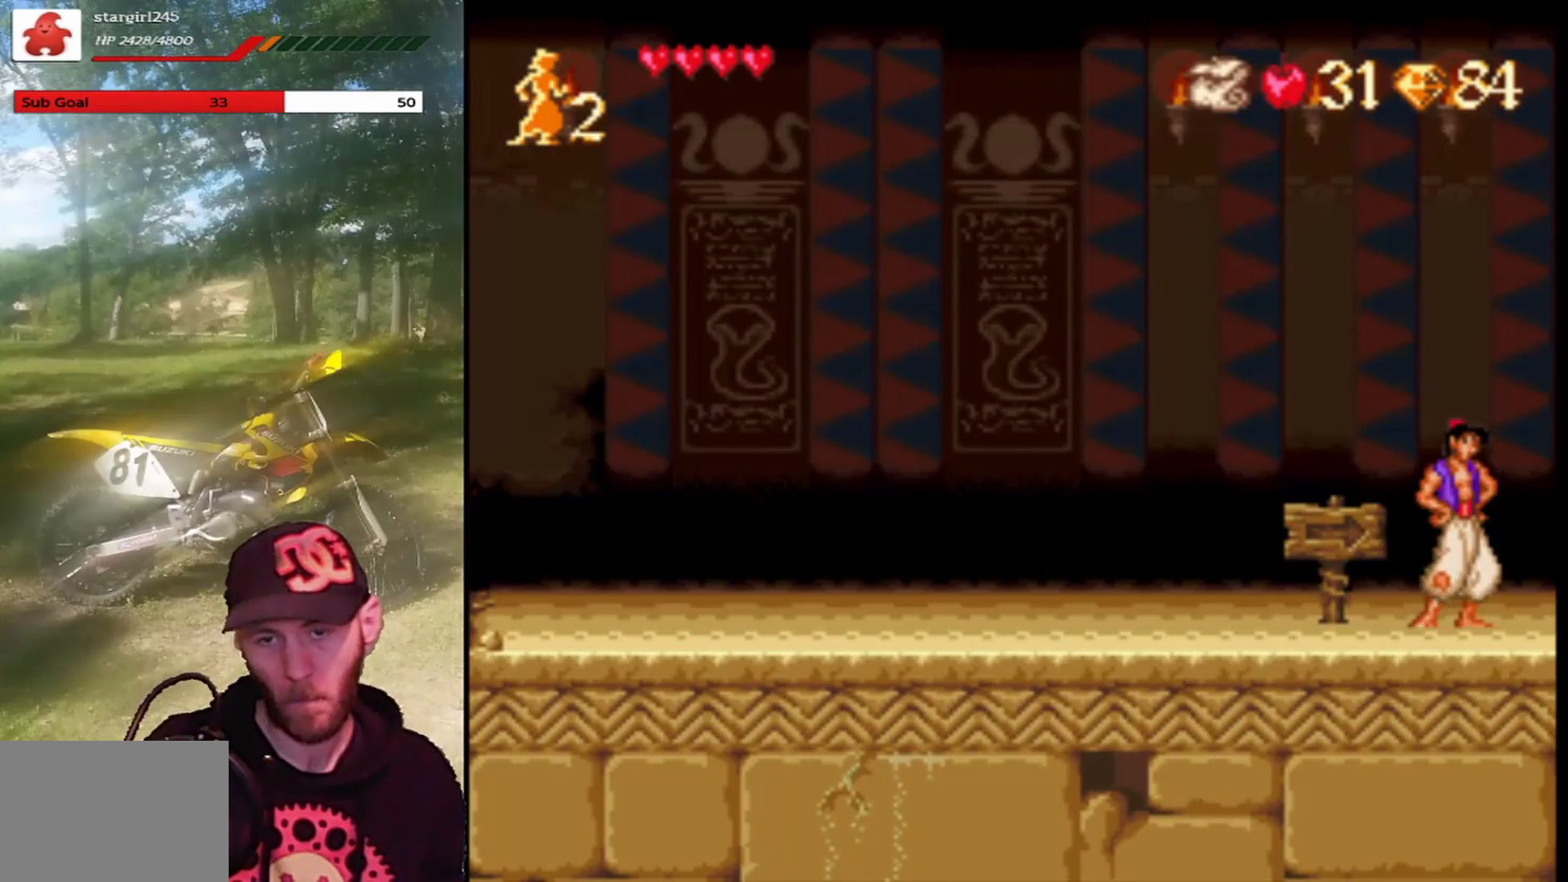
{"buttons": [], "left_stick": "center", "events": []}
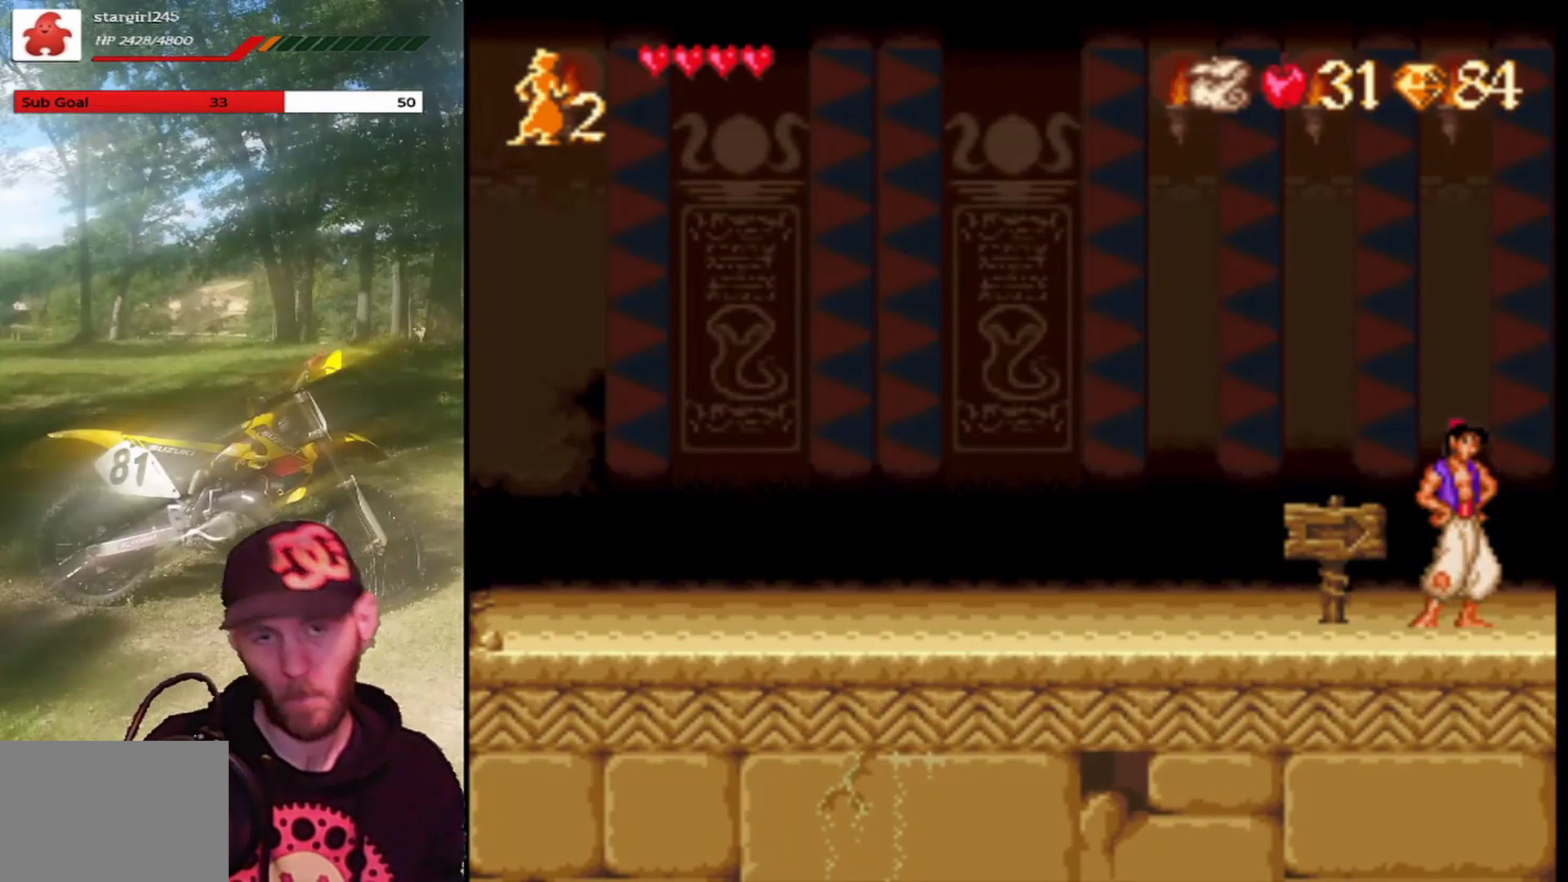
{"buttons": [], "left_stick": "center", "events": []}
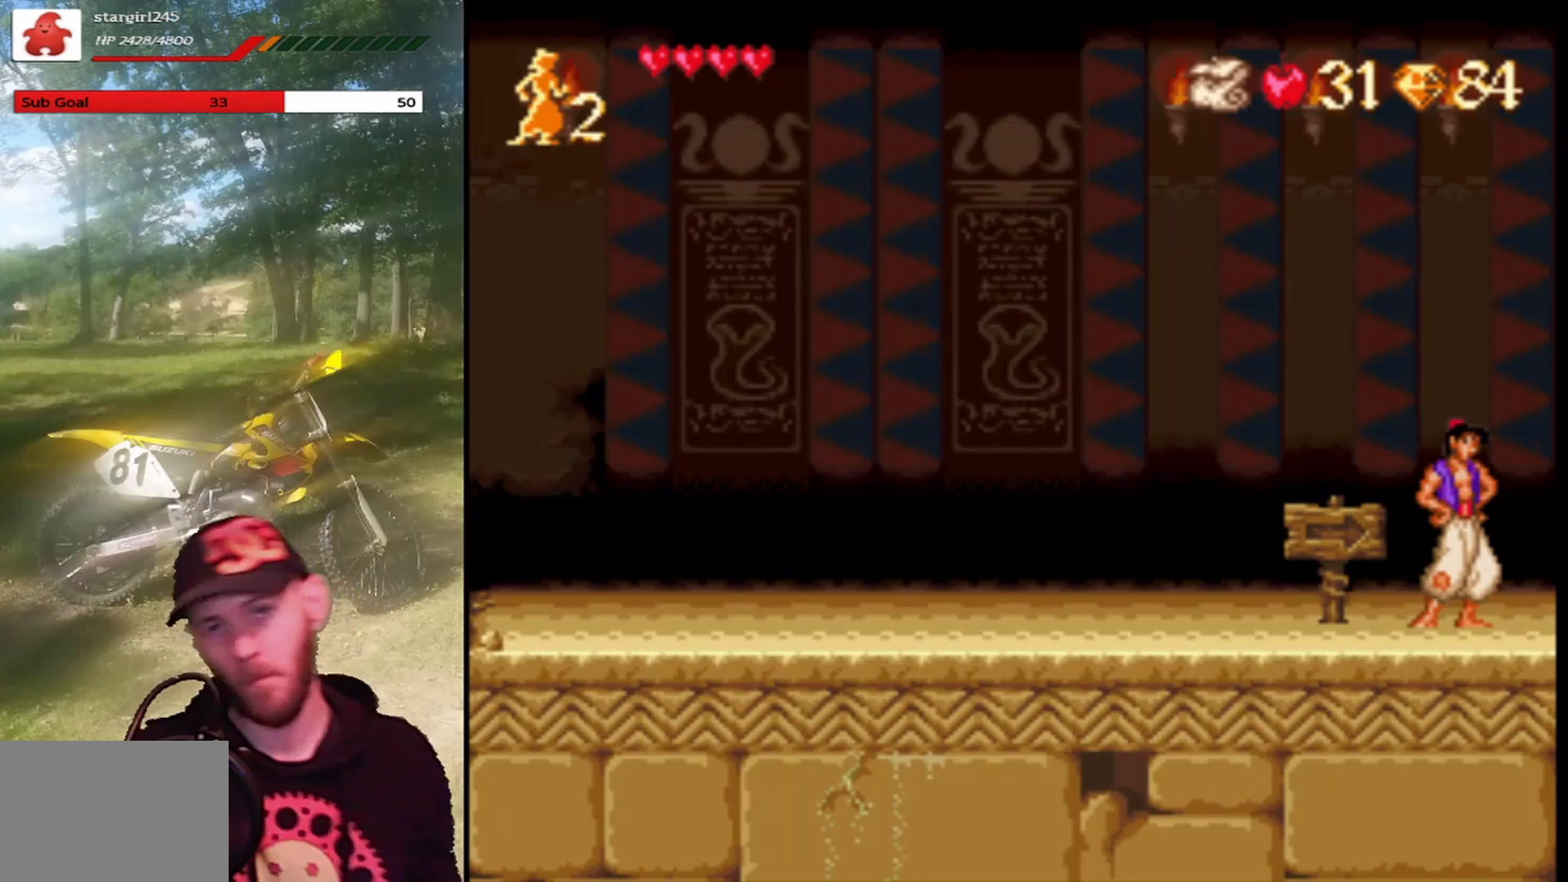
{"buttons": [], "left_stick": "center", "events": []}
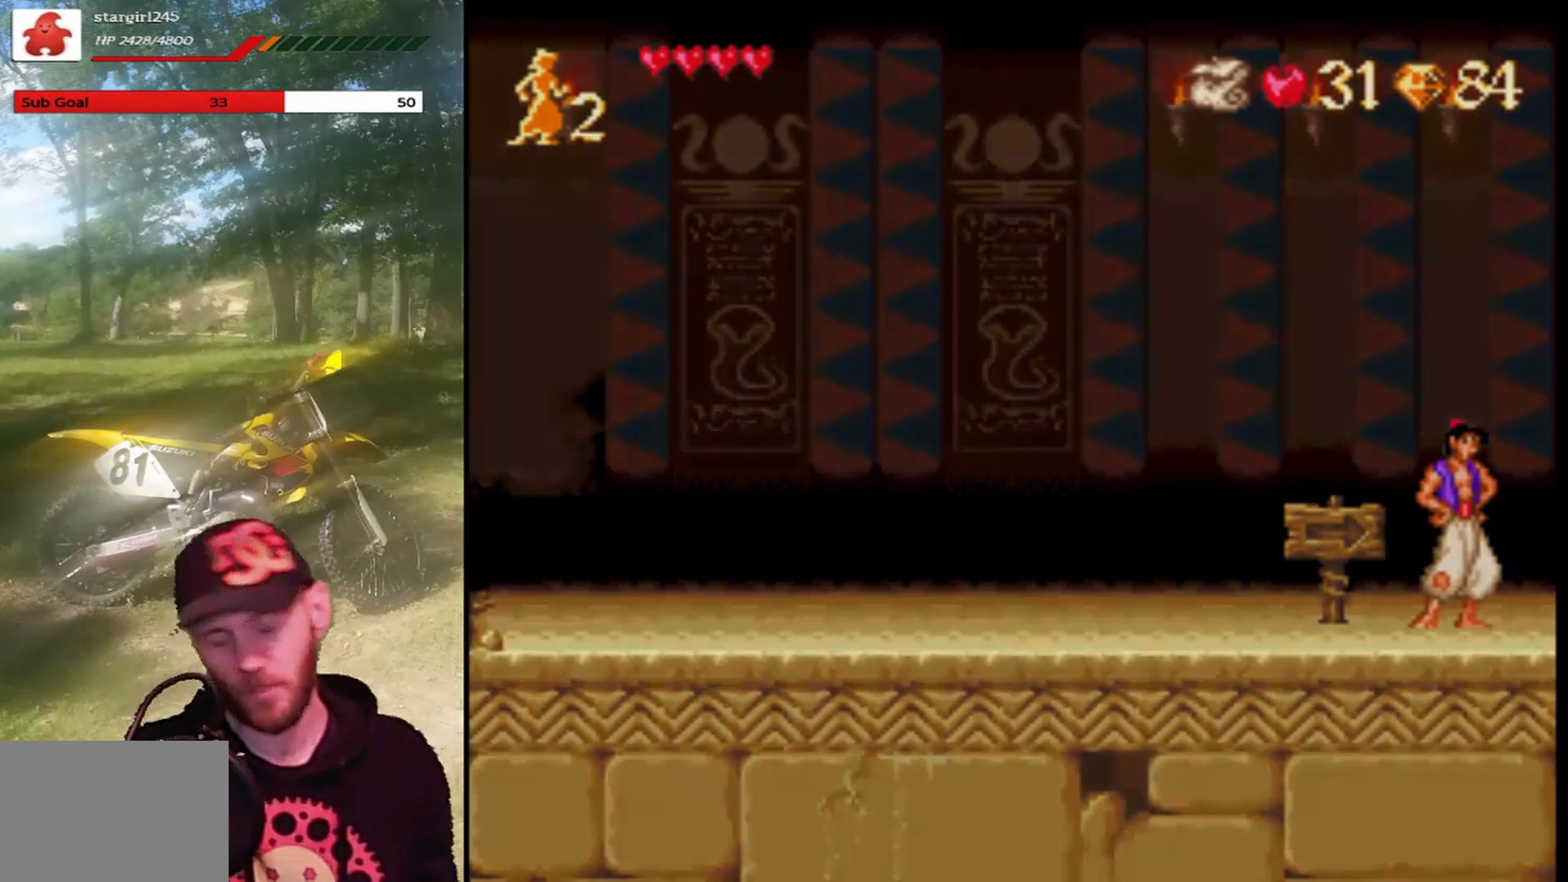
{"buttons": [], "left_stick": "center", "events": []}
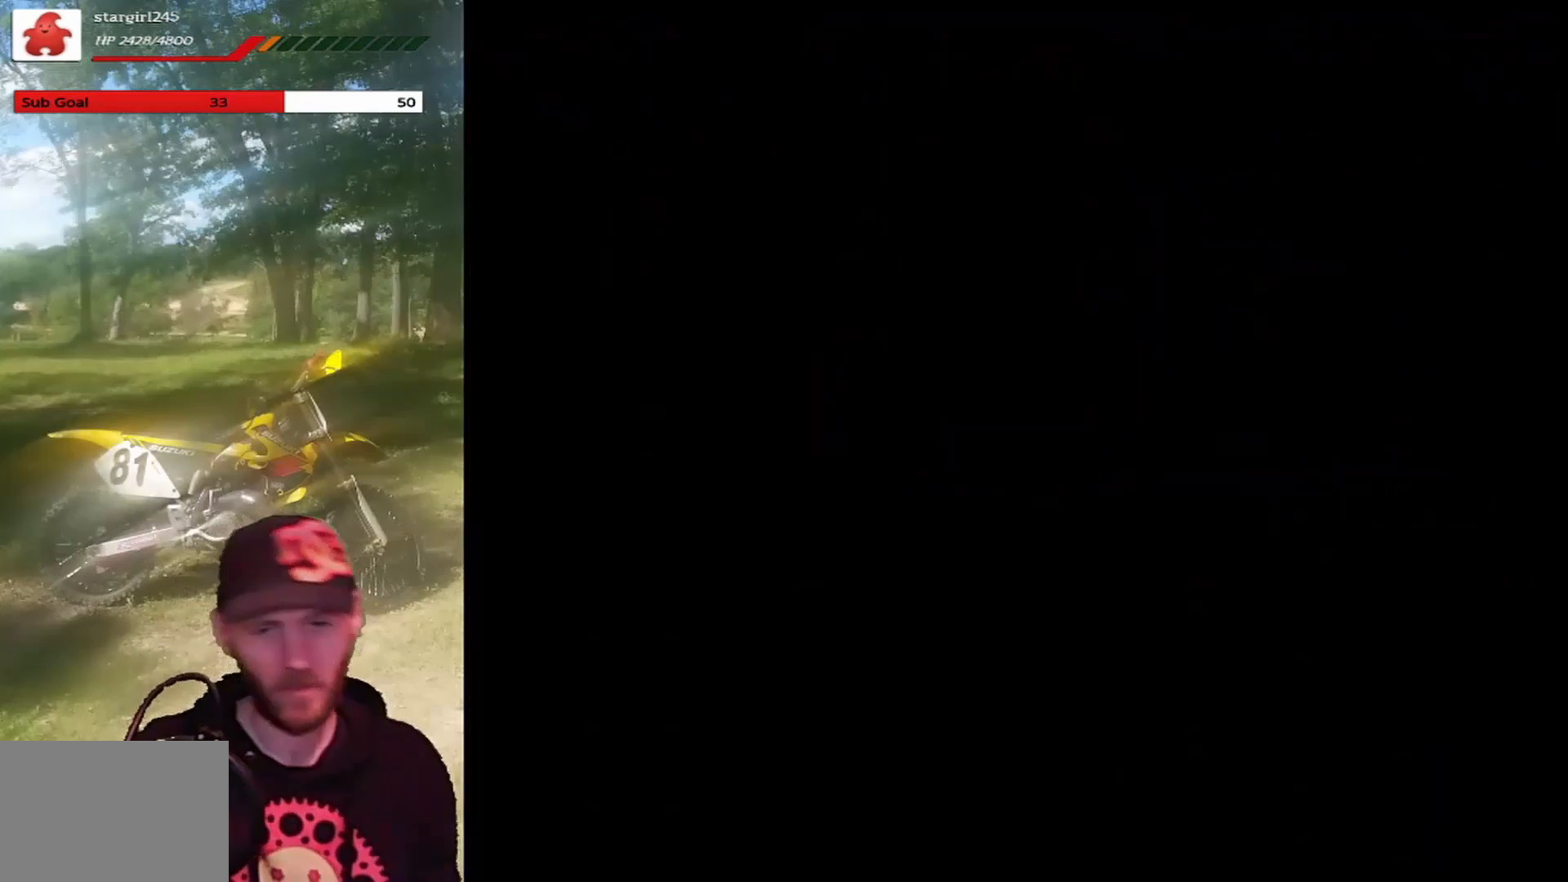
{"buttons": [], "left_stick": "center", "events": []}
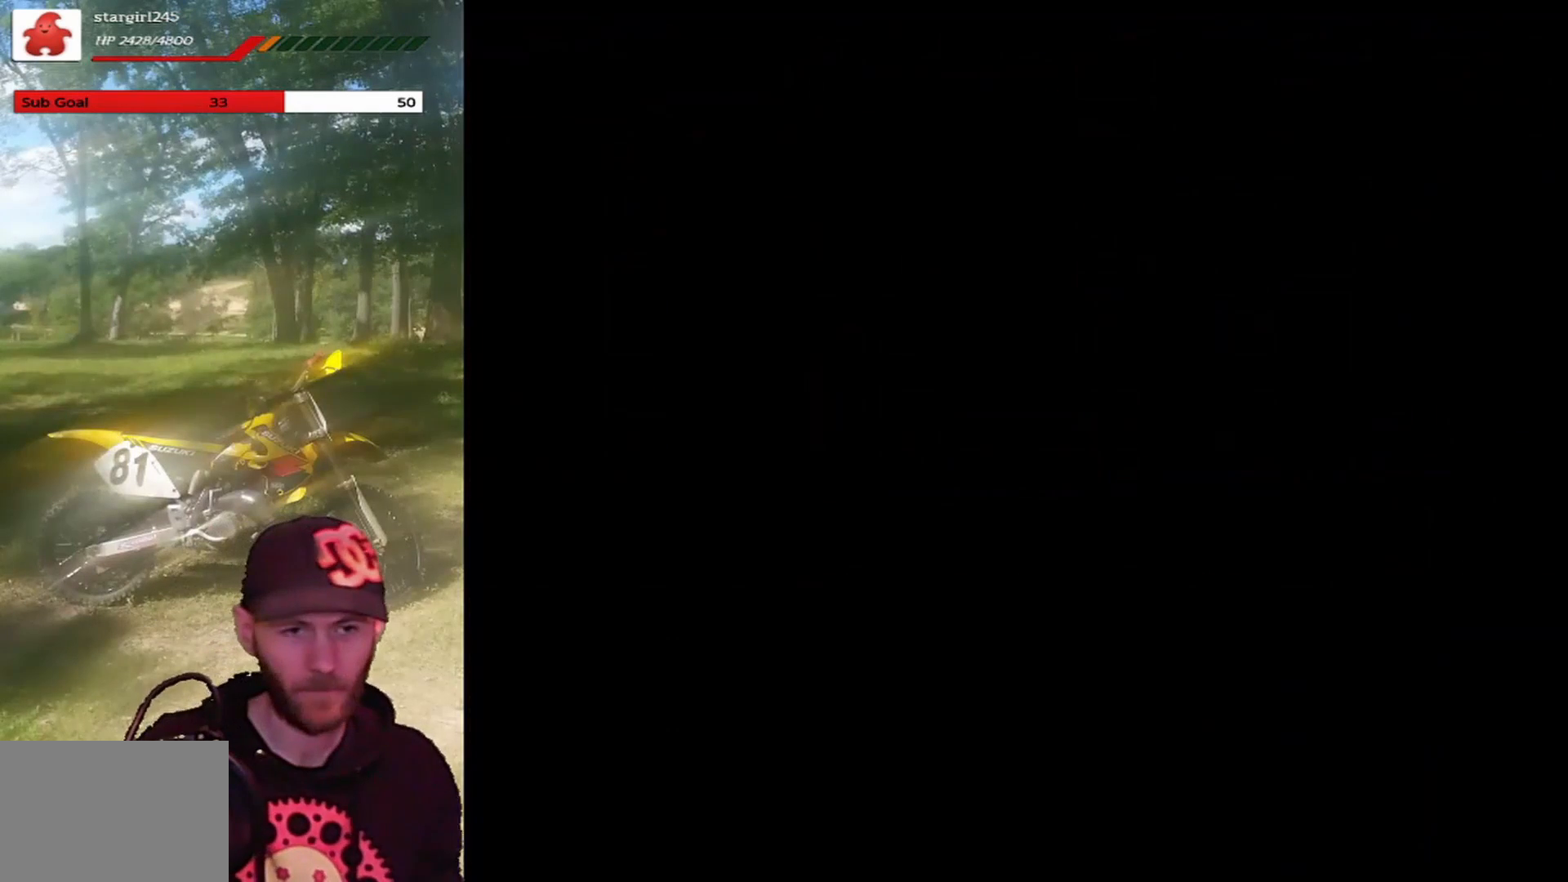
{"buttons": [], "left_stick": "center", "events": []}
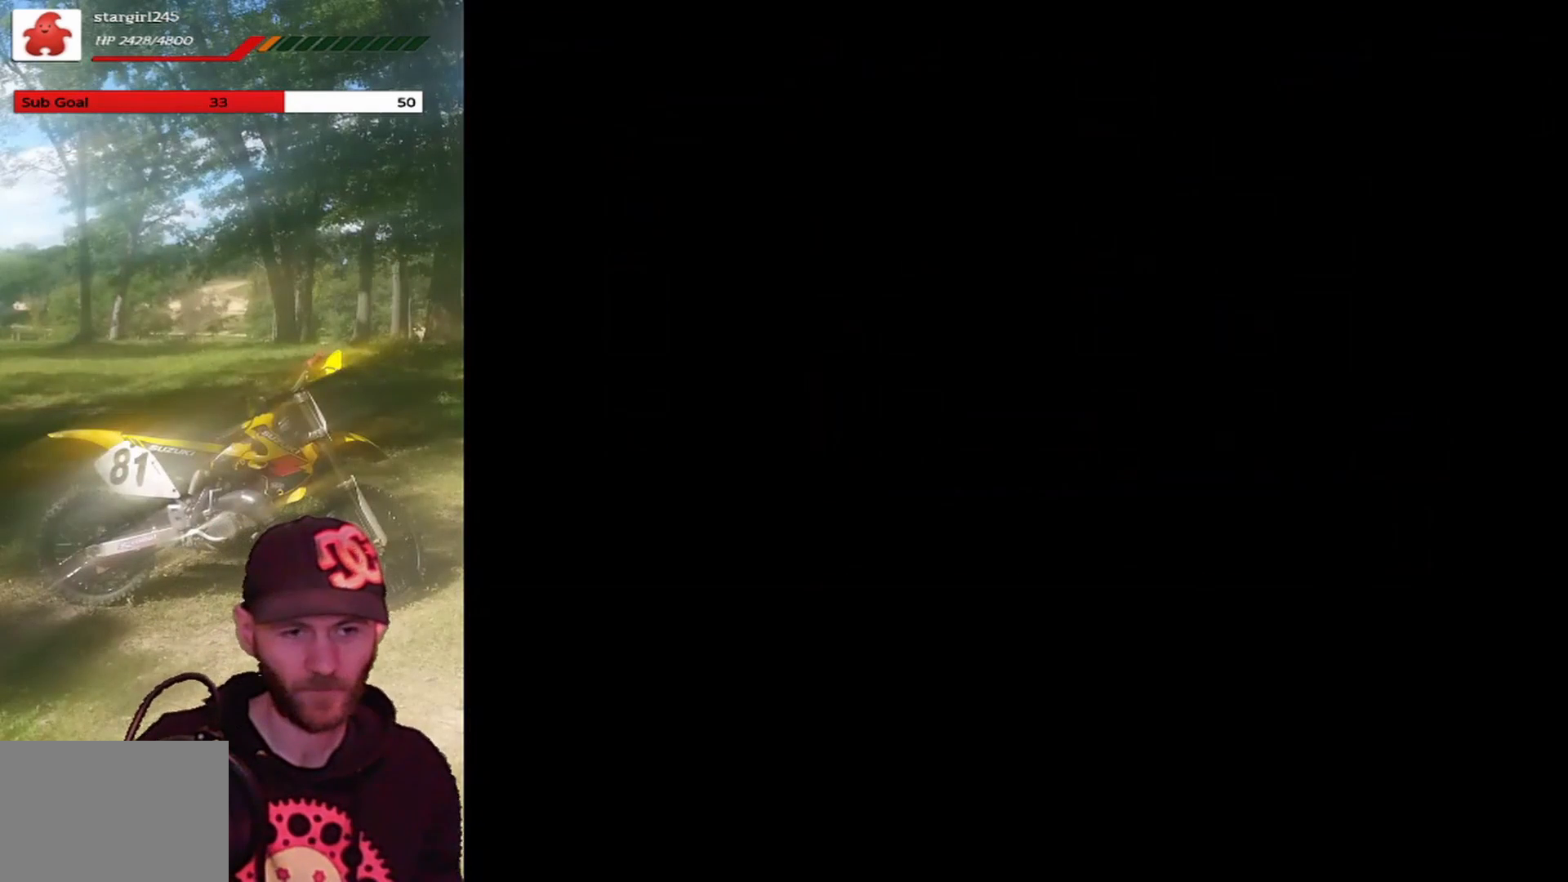
{"buttons": [], "left_stick": "center", "events": []}
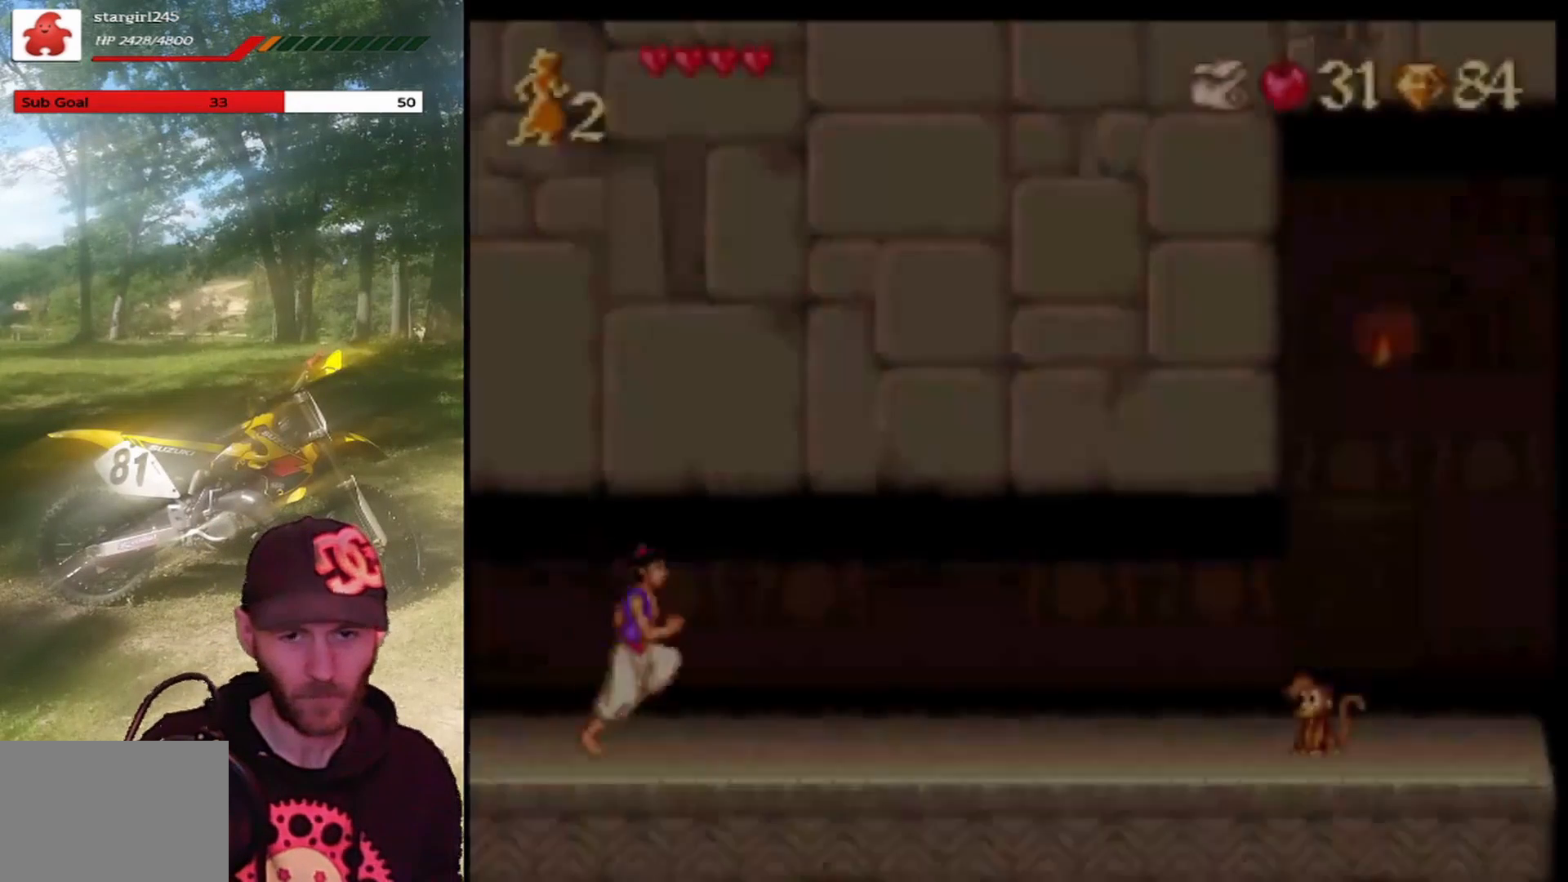
{"buttons": [], "left_stick": "center", "events": []}
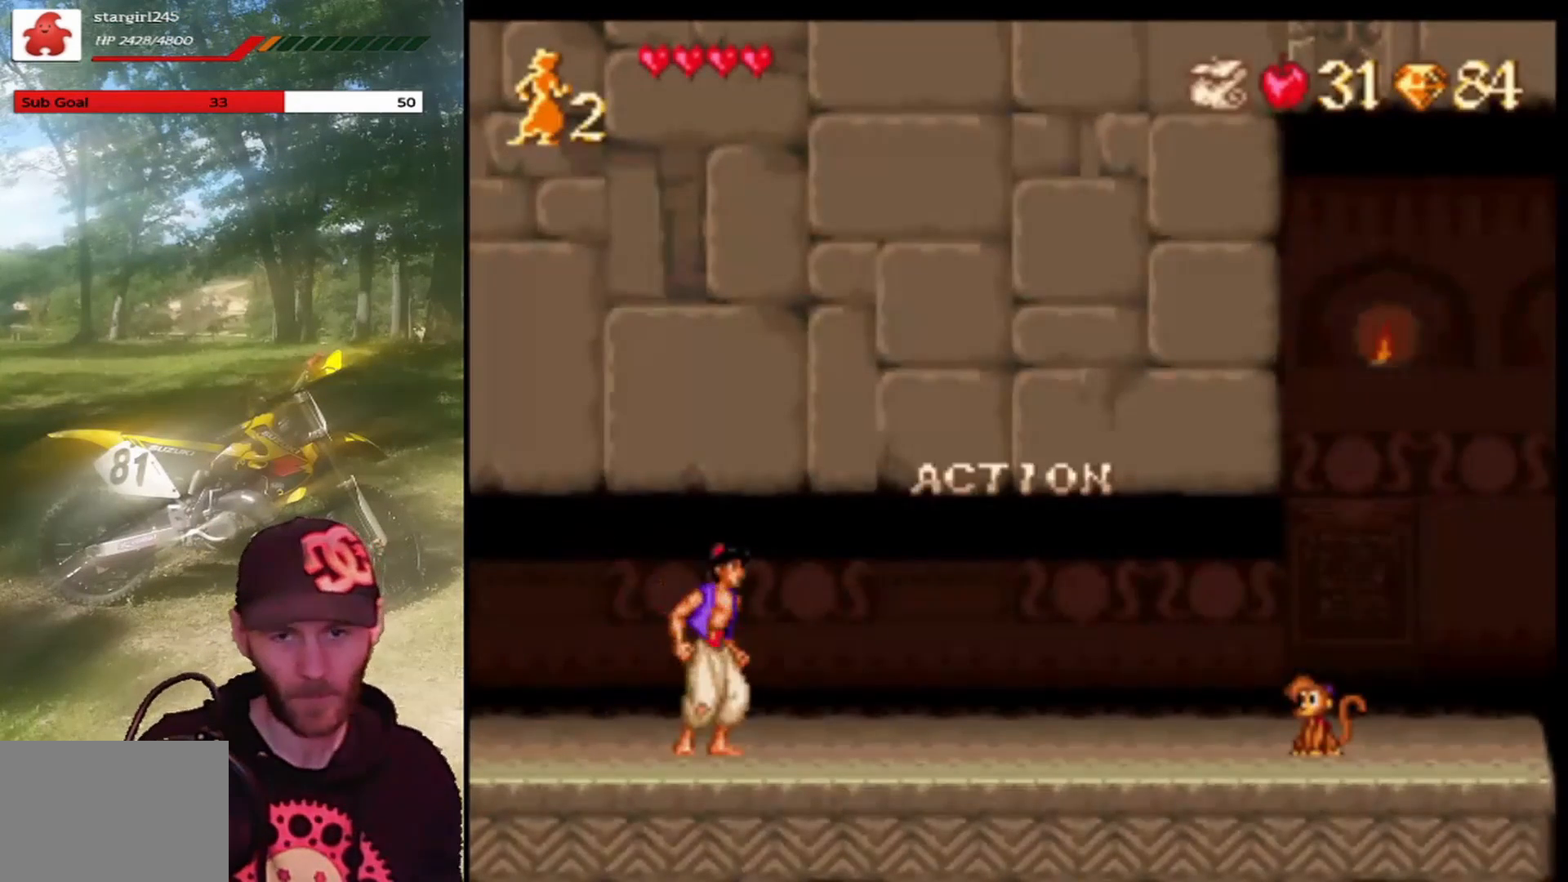
{"buttons": ["DPAD_RIGHT"], "left_stick": "center", "events": [[301, "DPAD_RIGHT", "down"]]}
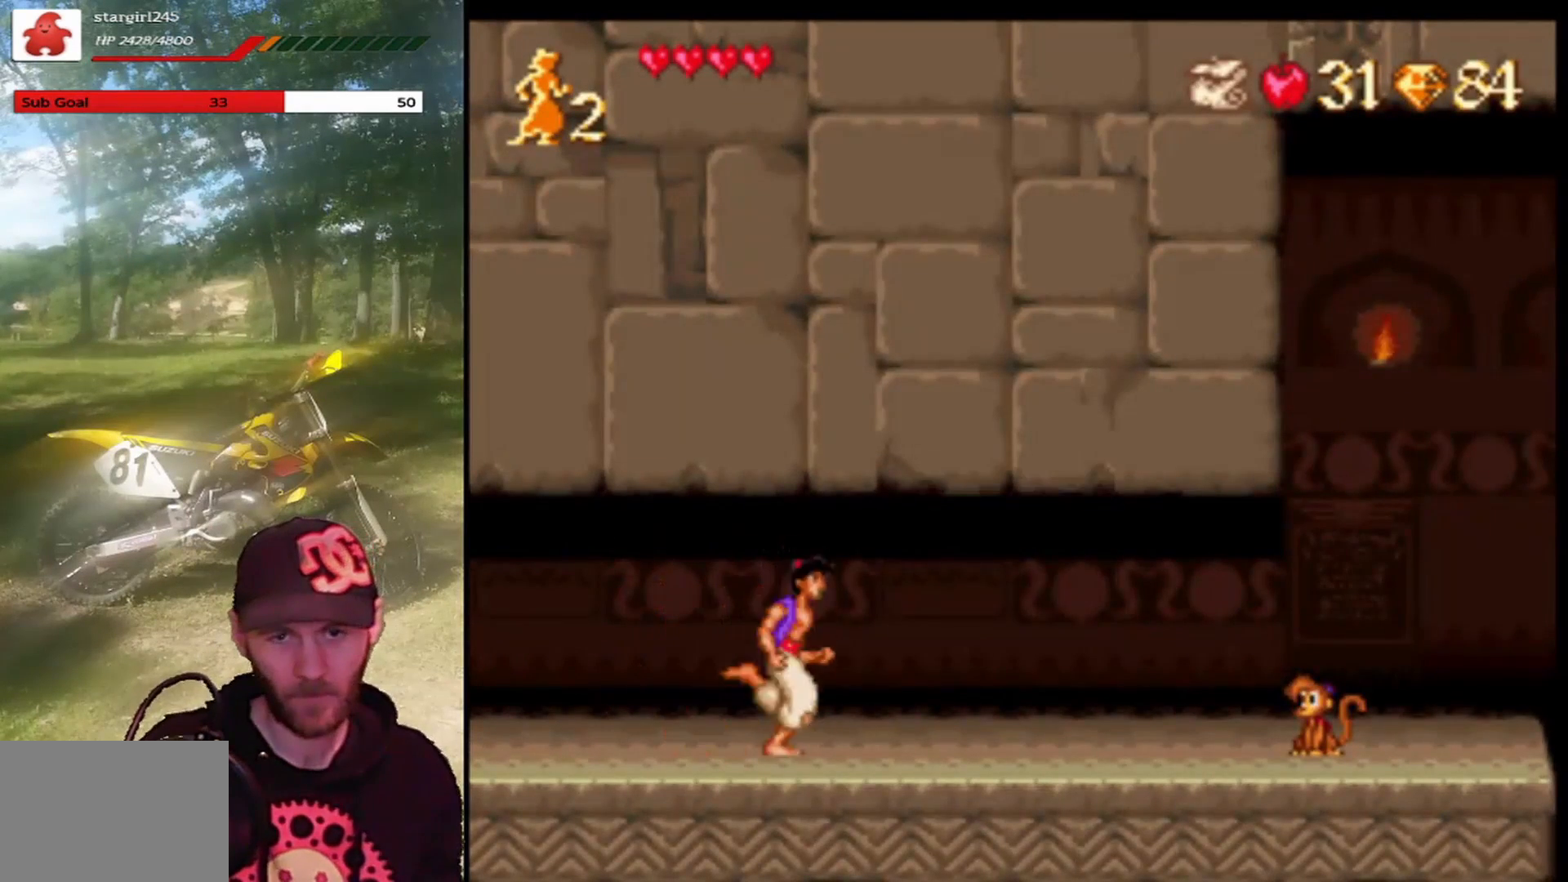
{"buttons": ["DPAD_RIGHT"], "left_stick": "center", "events": []}
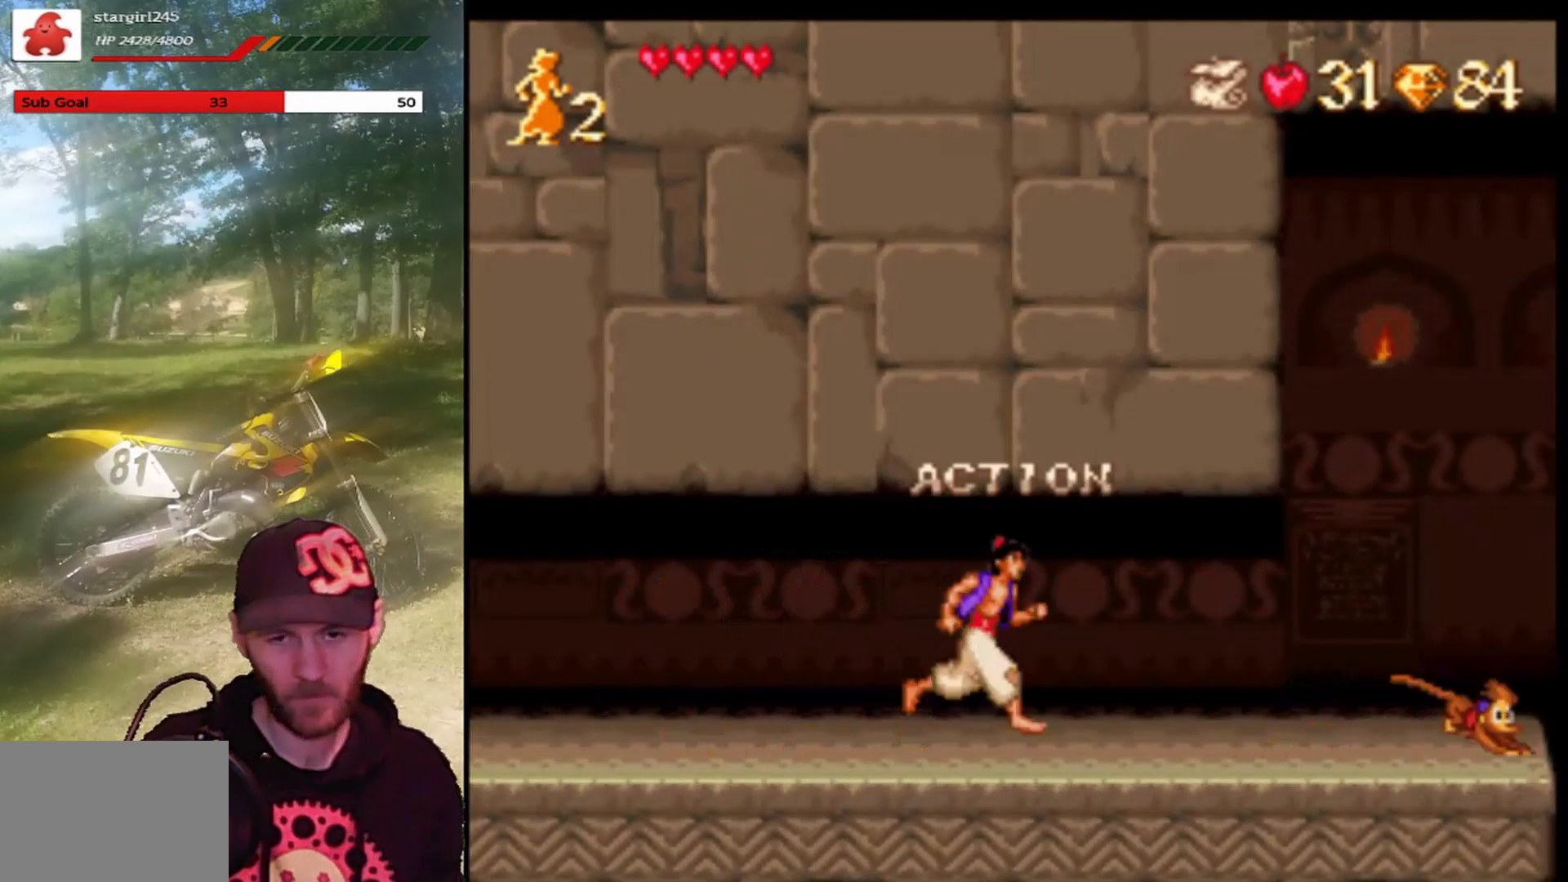
{"buttons": ["DPAD_RIGHT"], "left_stick": "center", "events": []}
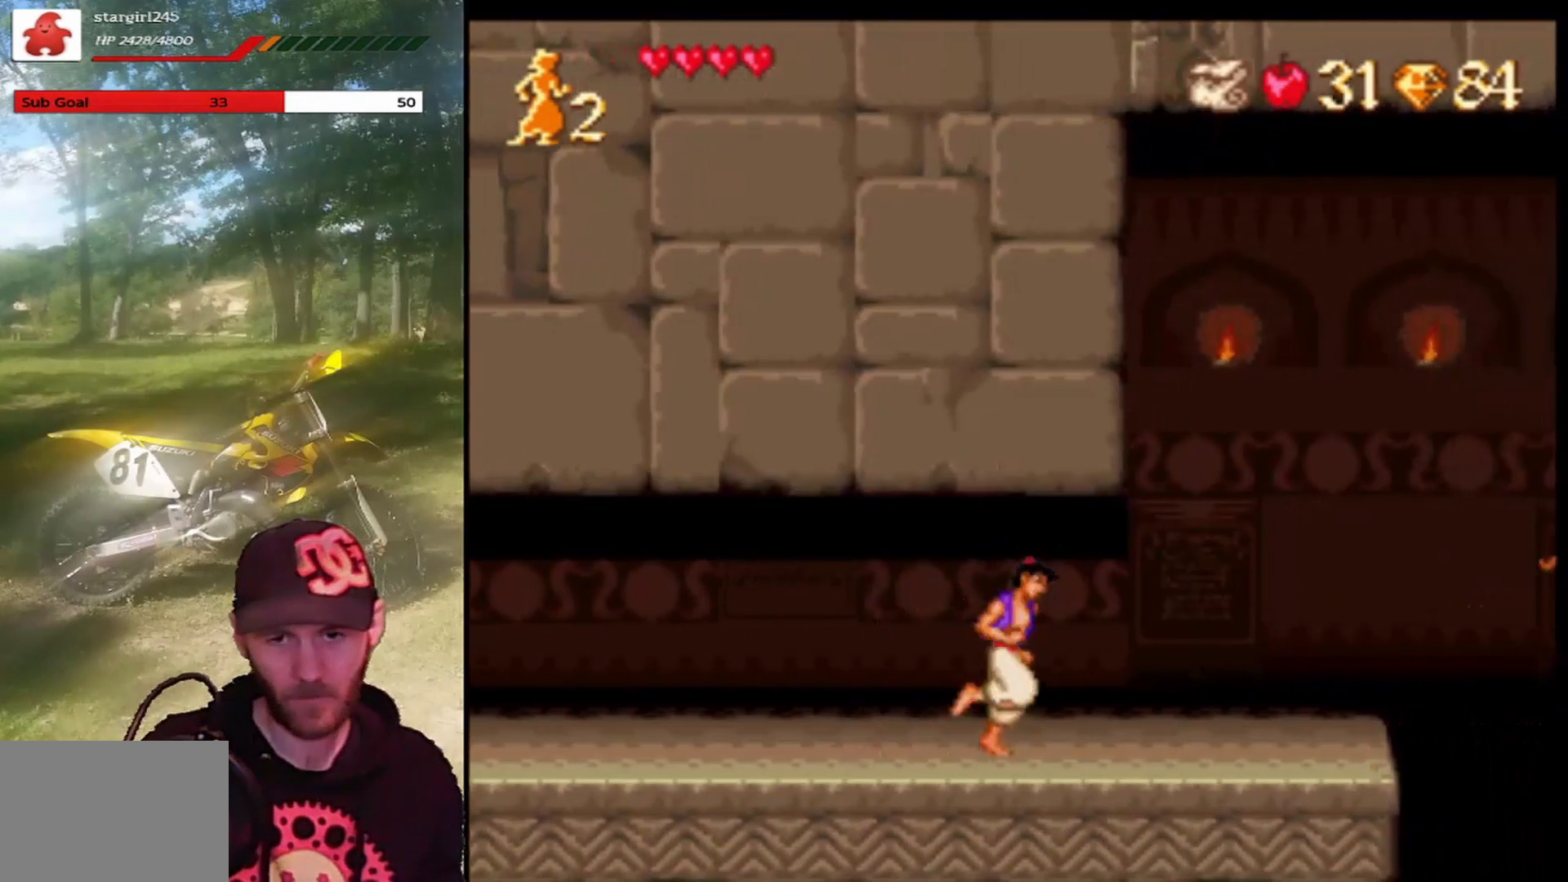
{"buttons": [], "left_stick": "center", "events": [[300, "DPAD_RIGHT", "up"]]}
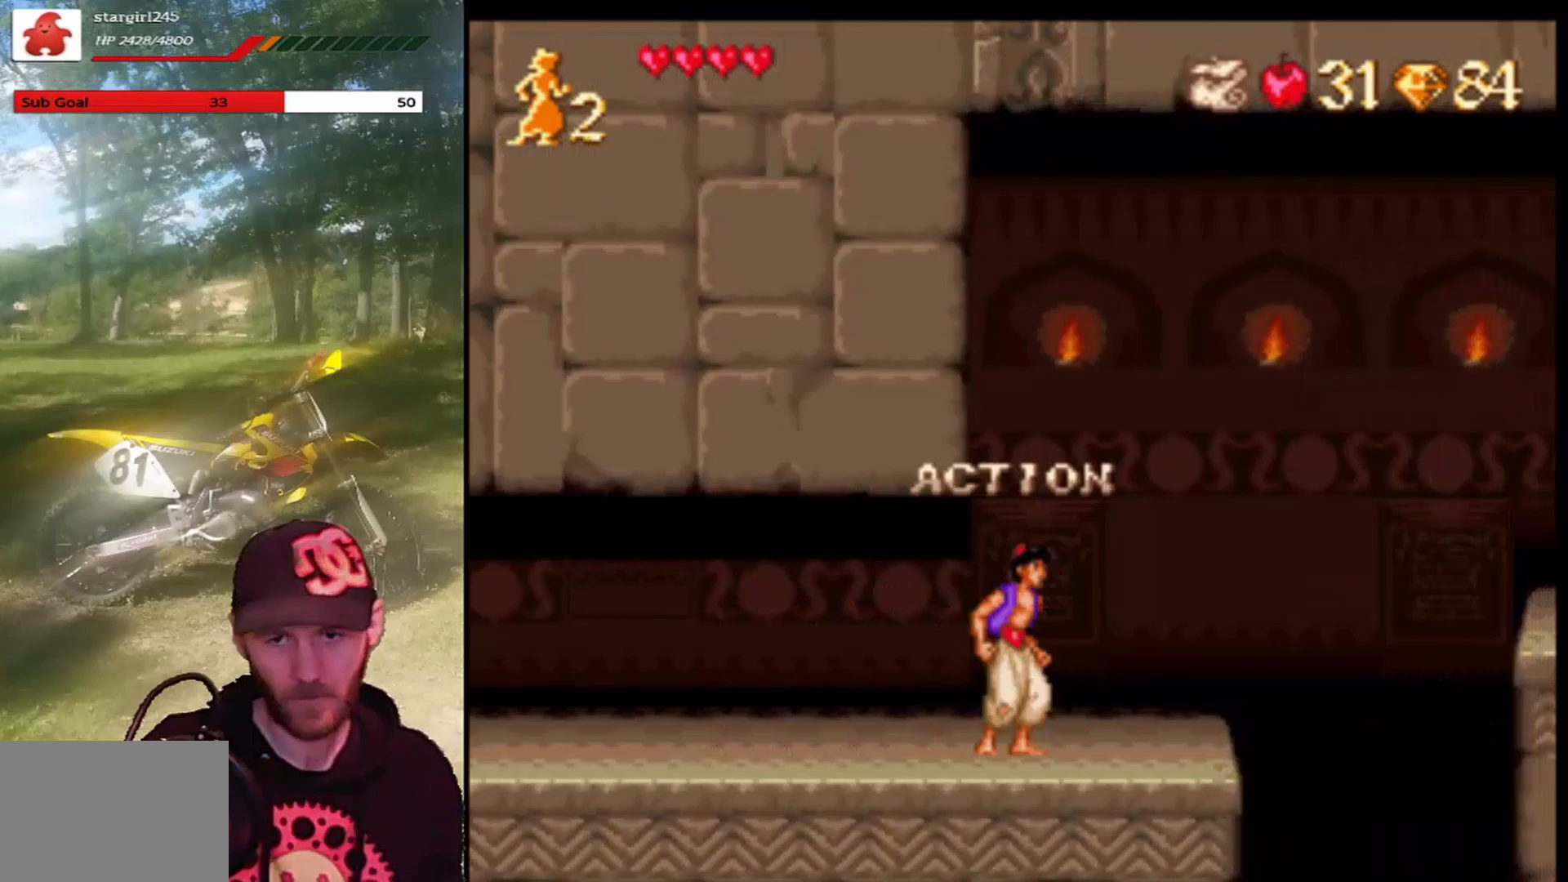
{"buttons": [], "left_stick": "center", "events": [[301, "DPAD_RIGHT", "down"], [401, "DPAD_RIGHT", "up"]]}
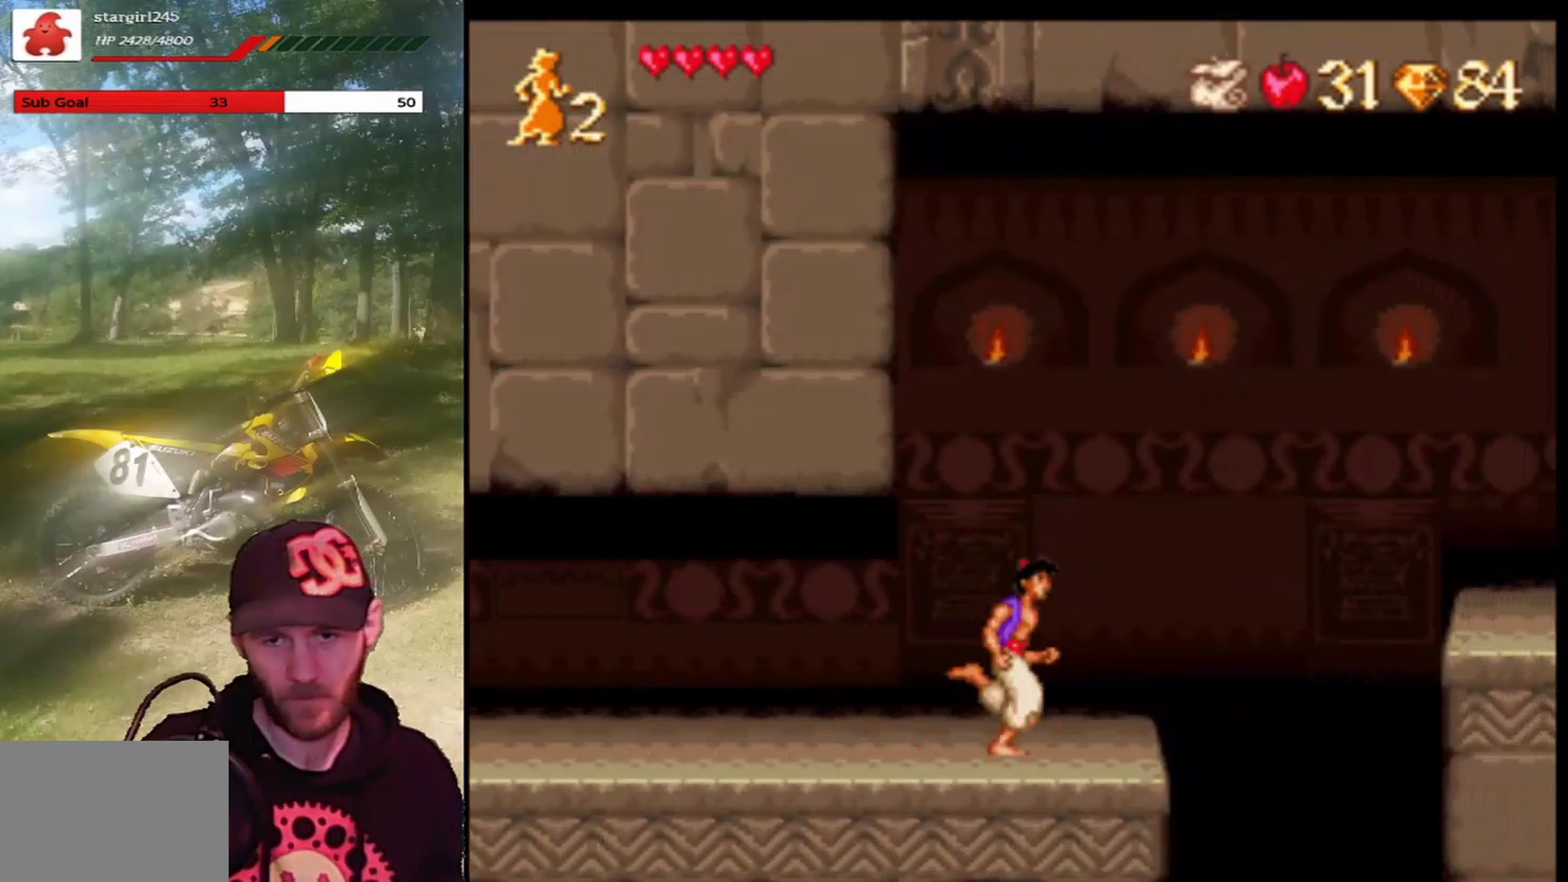
{"buttons": ["CROSS", "R1", "DPAD_RIGHT"], "left_stick": "center", "events": [[33, "DPAD_RIGHT", "down"], [200, "CROSS", "down"], [500, "R1", "down"]]}
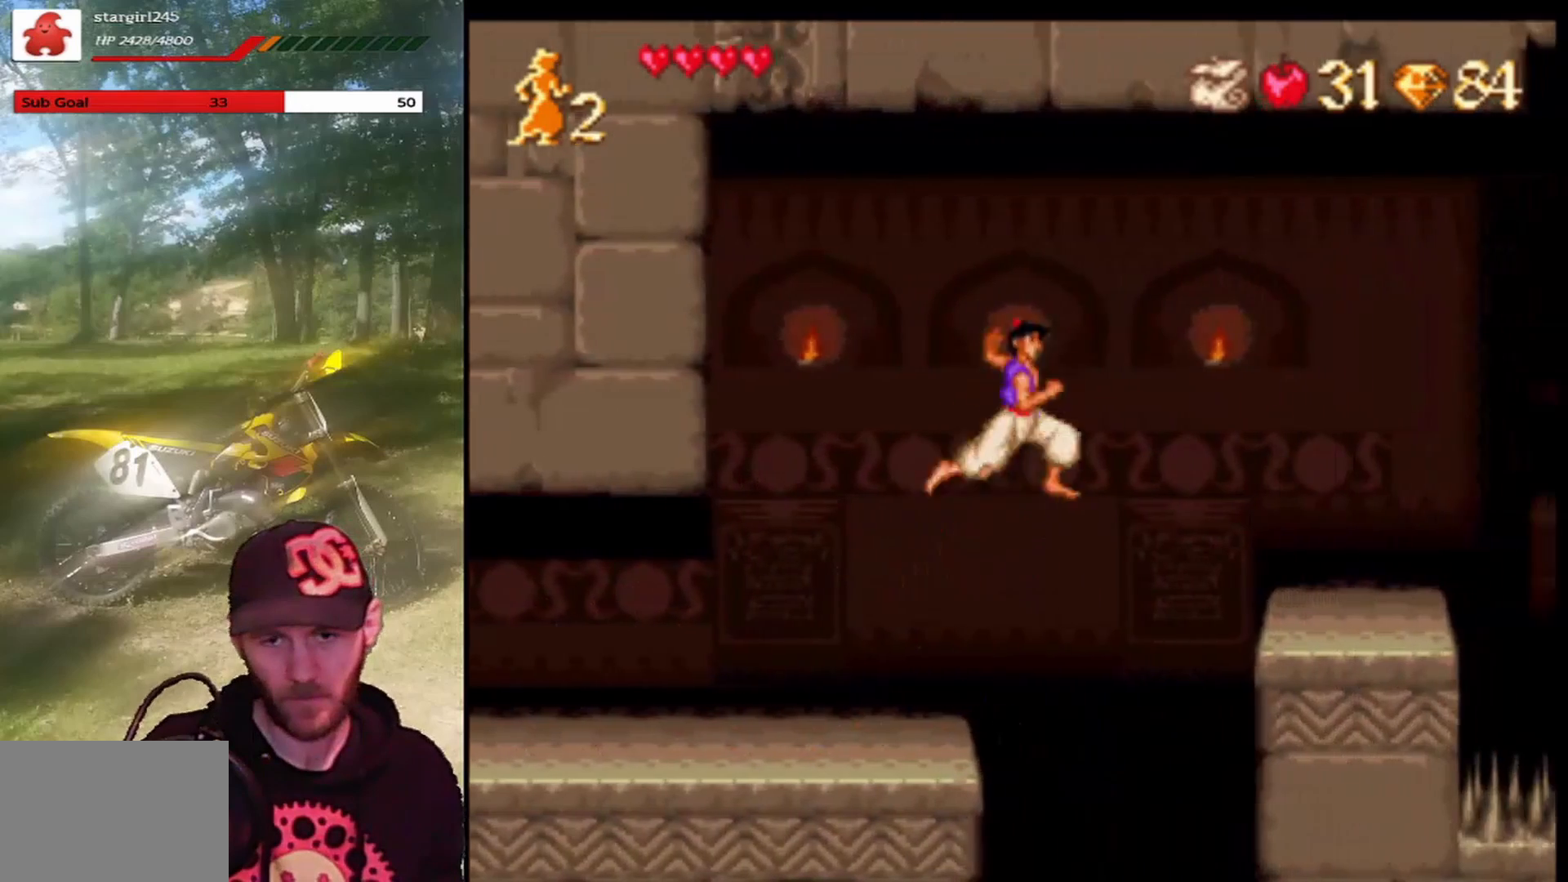
{"buttons": ["CROSS", "R1", "DPAD_RIGHT"], "left_stick": "center", "events": []}
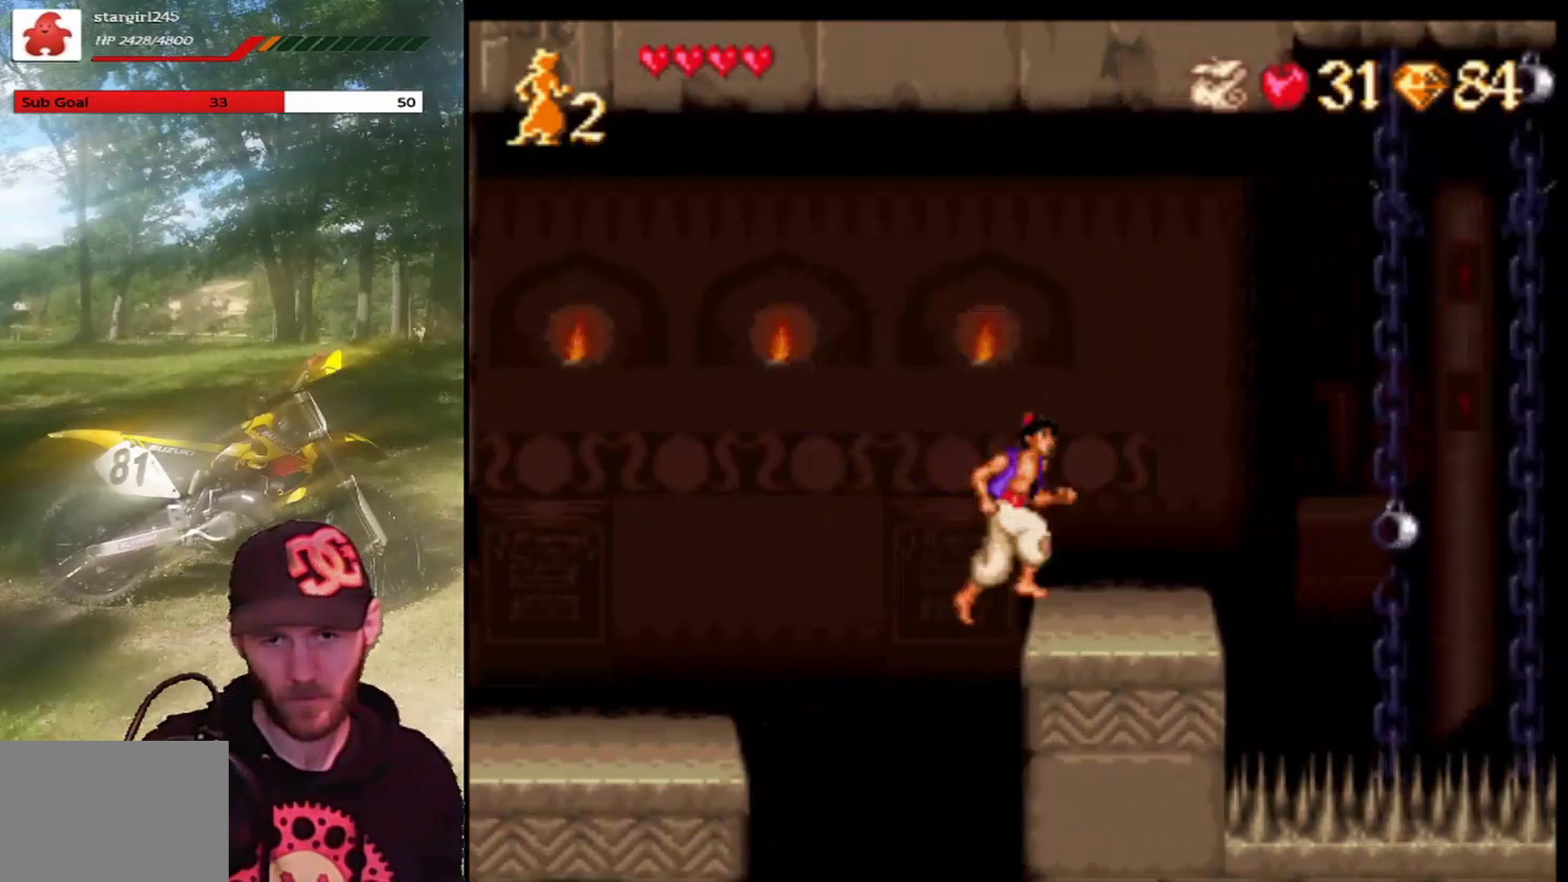
{"buttons": ["DPAD_LEFT"], "left_stick": "center", "events": [[300, "DPAD_RIGHT", "up"], [300, "R1", "up"], [334, "CROSS", "up"], [400, "DPAD_LEFT", "down"]]}
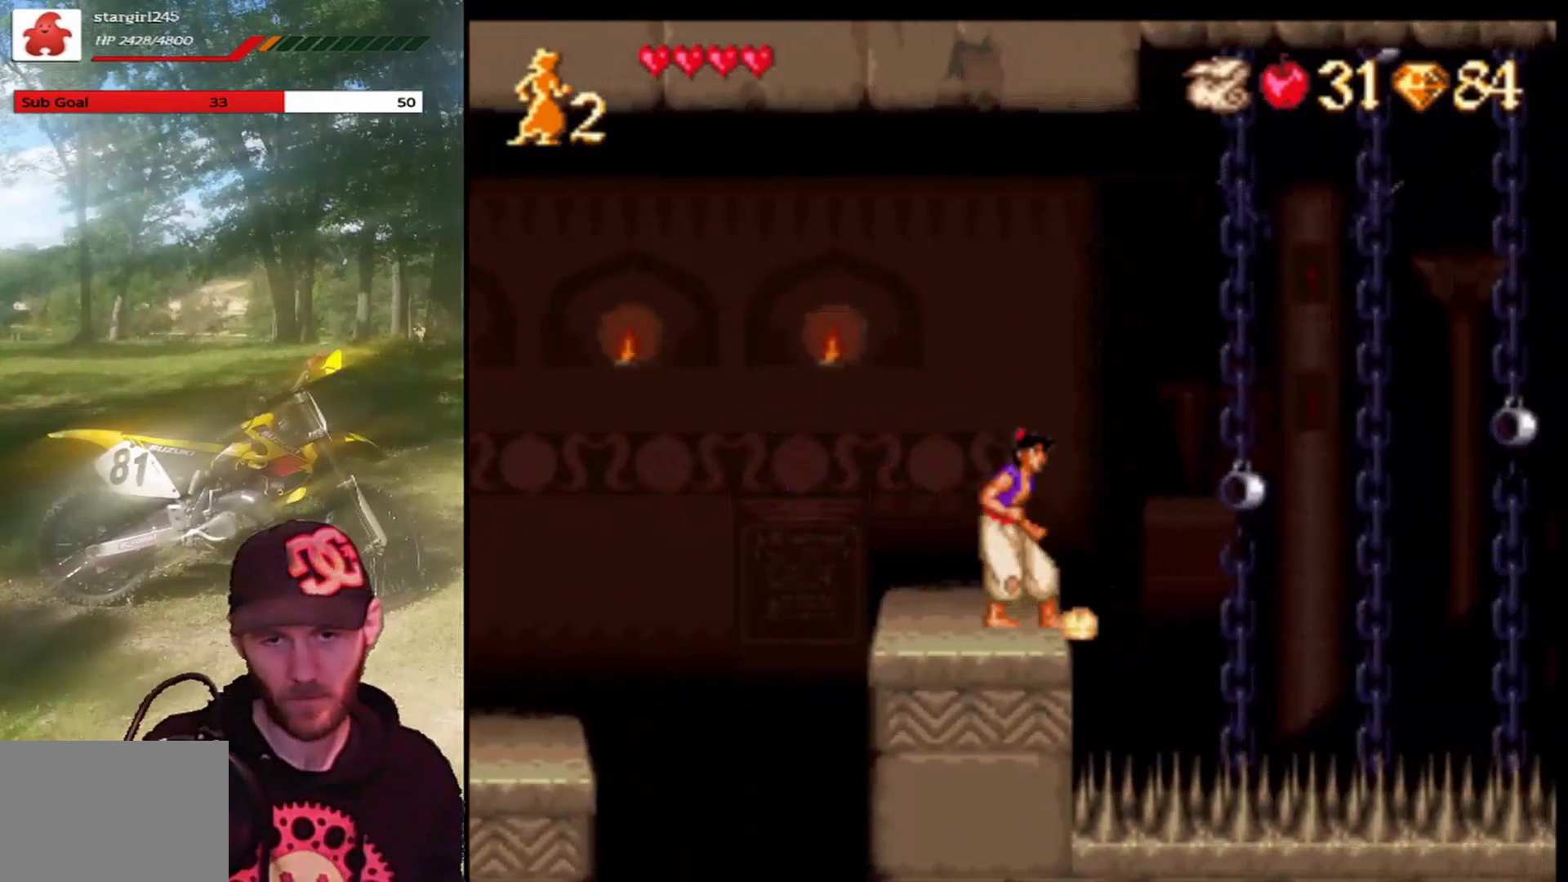
{"buttons": ["DPAD_RIGHT"], "left_stick": "center", "events": [[134, "DPAD_LEFT", "up"], [267, "DPAD_RIGHT", "down"], [401, "DPAD_RIGHT", "up"], [501, "DPAD_RIGHT", "down"]]}
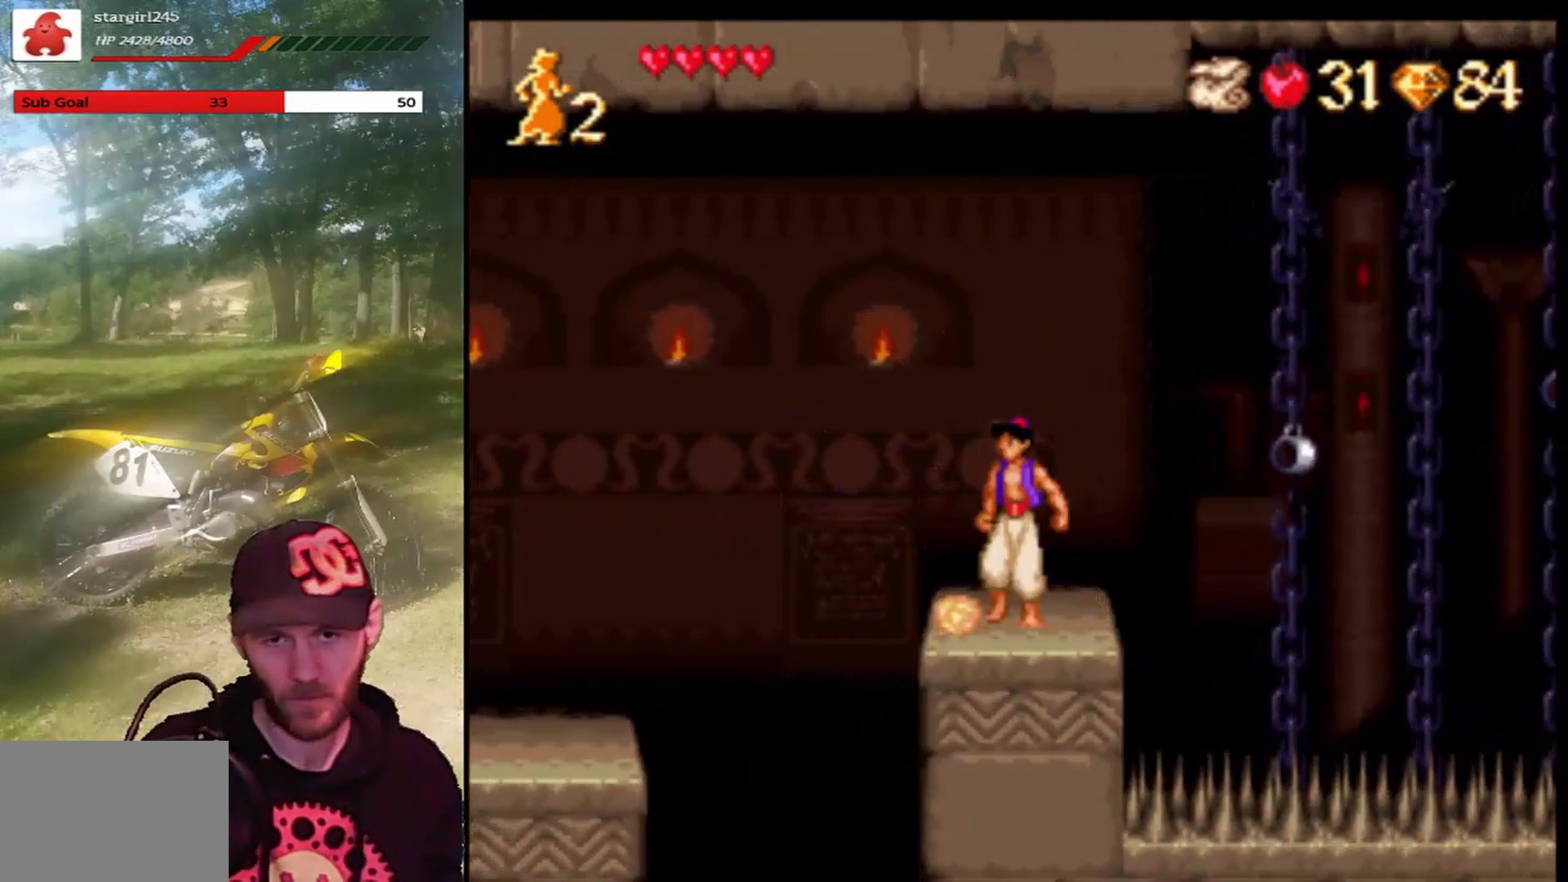
{"buttons": ["CROSS", "R1", "DPAD_RIGHT"], "left_stick": "center", "events": [[33, "CROSS", "down"], [334, "R1", "down"]]}
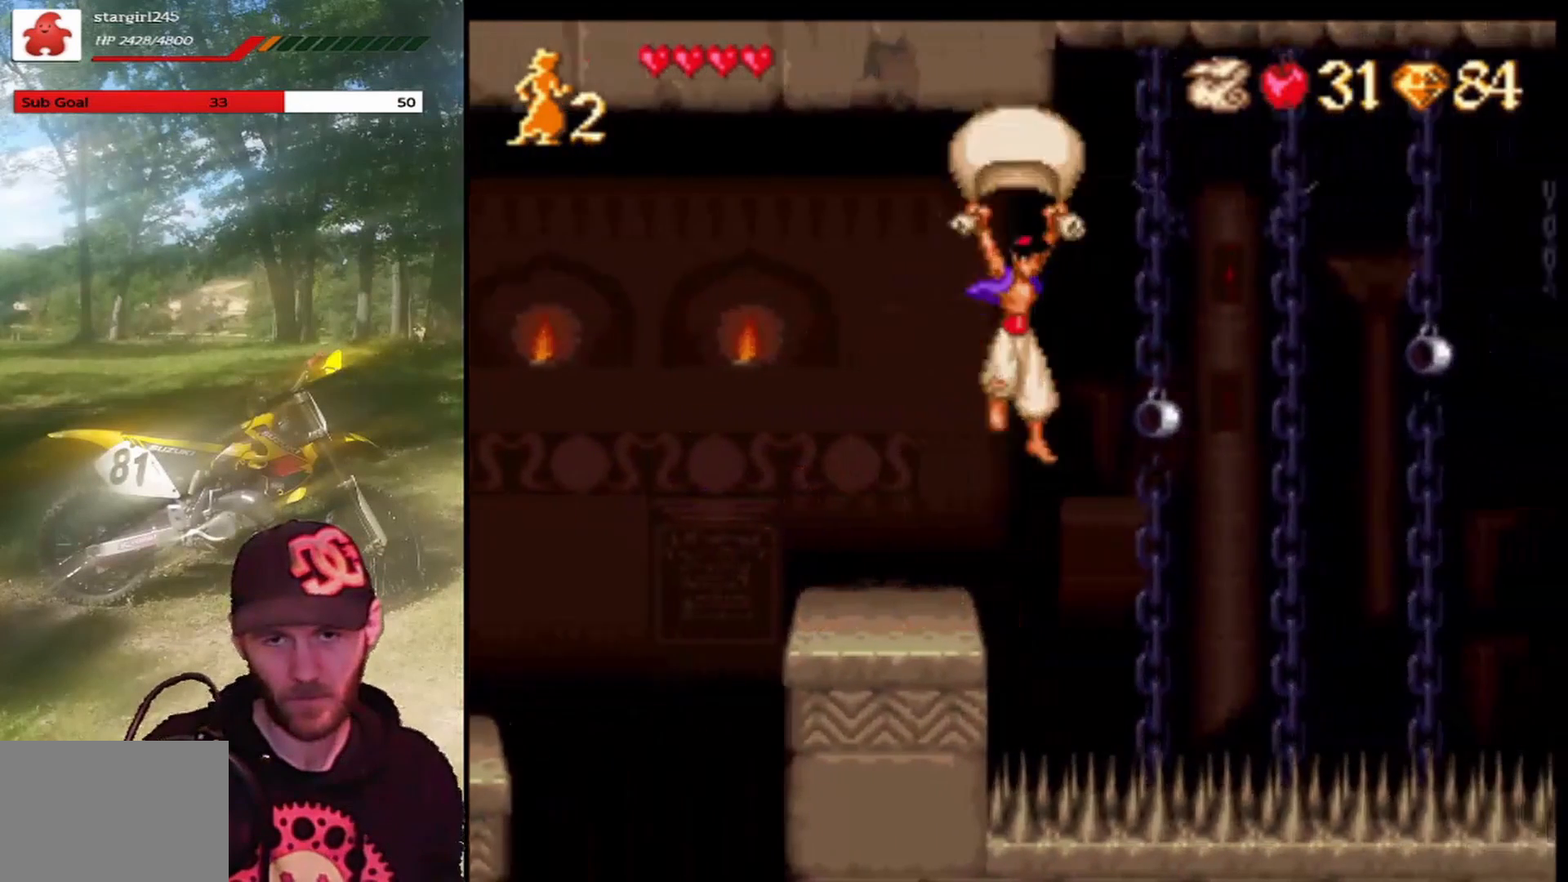
{"buttons": ["CROSS", "R1", "DPAD_RIGHT"], "left_stick": "center", "events": []}
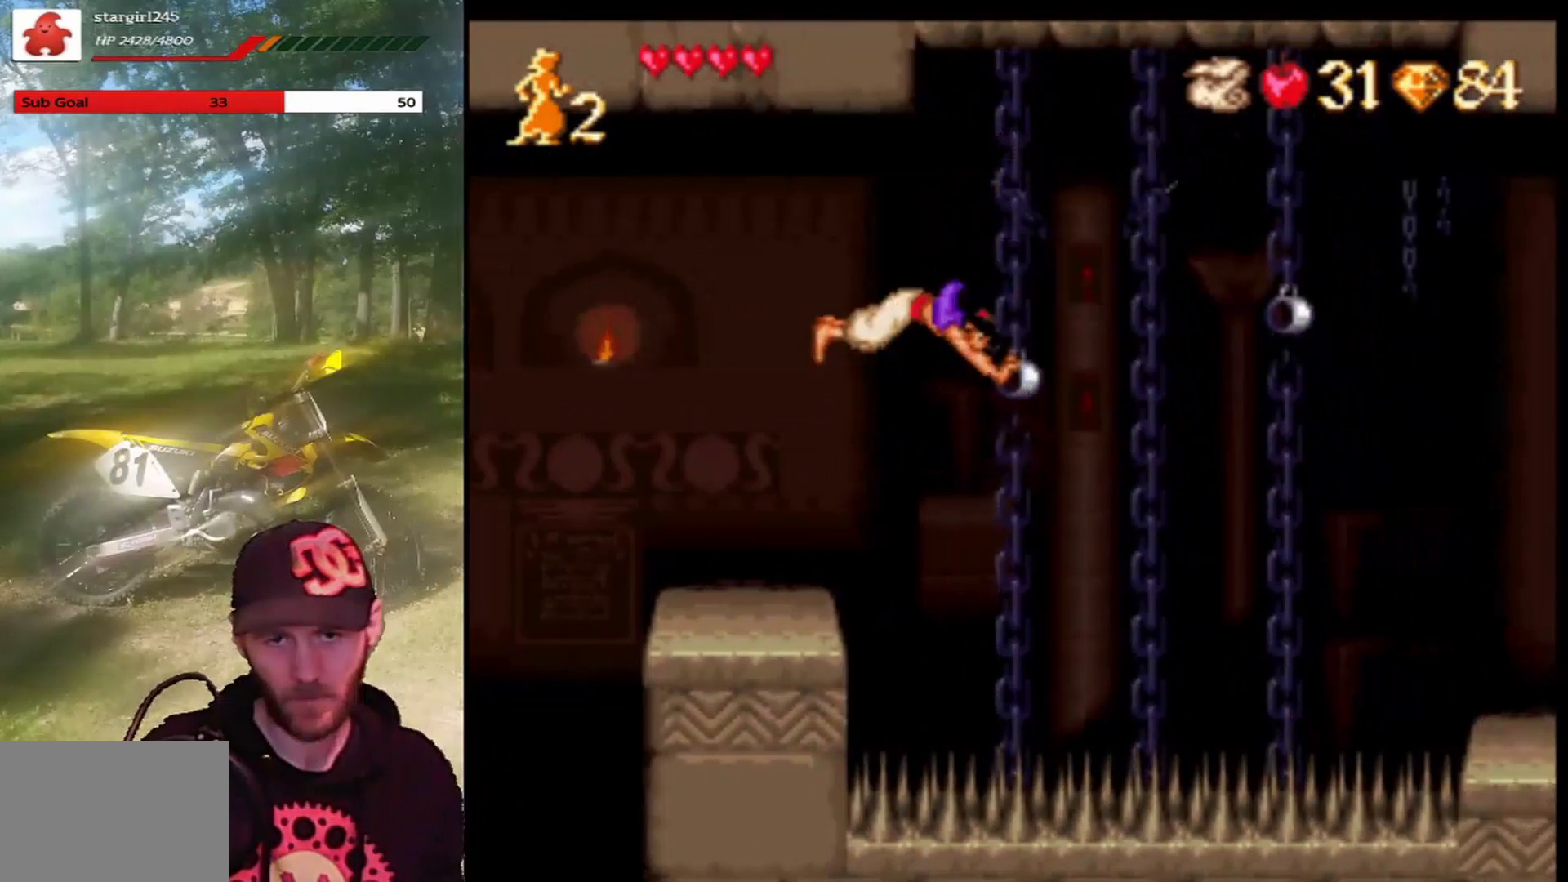
{"buttons": ["CROSS", "DPAD_RIGHT"], "left_stick": "center", "events": [[233, "CROSS", "up"], [233, "R1", "up"], [434, "CROSS", "down"]]}
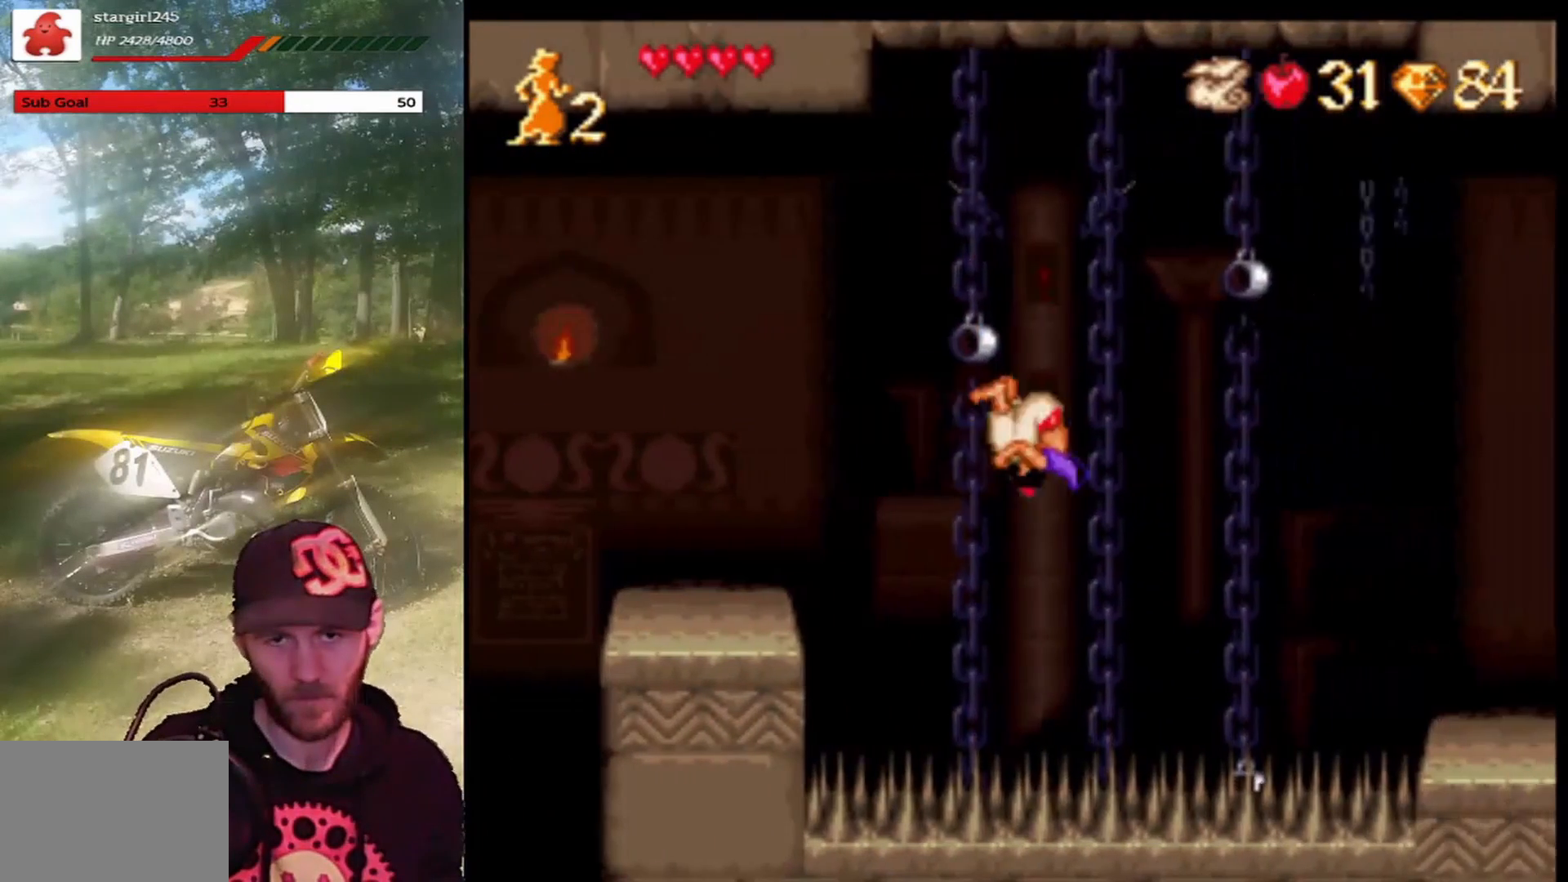
{"buttons": ["CROSS", "R1", "DPAD_RIGHT"], "left_stick": "center", "events": [[301, "R1", "down"]]}